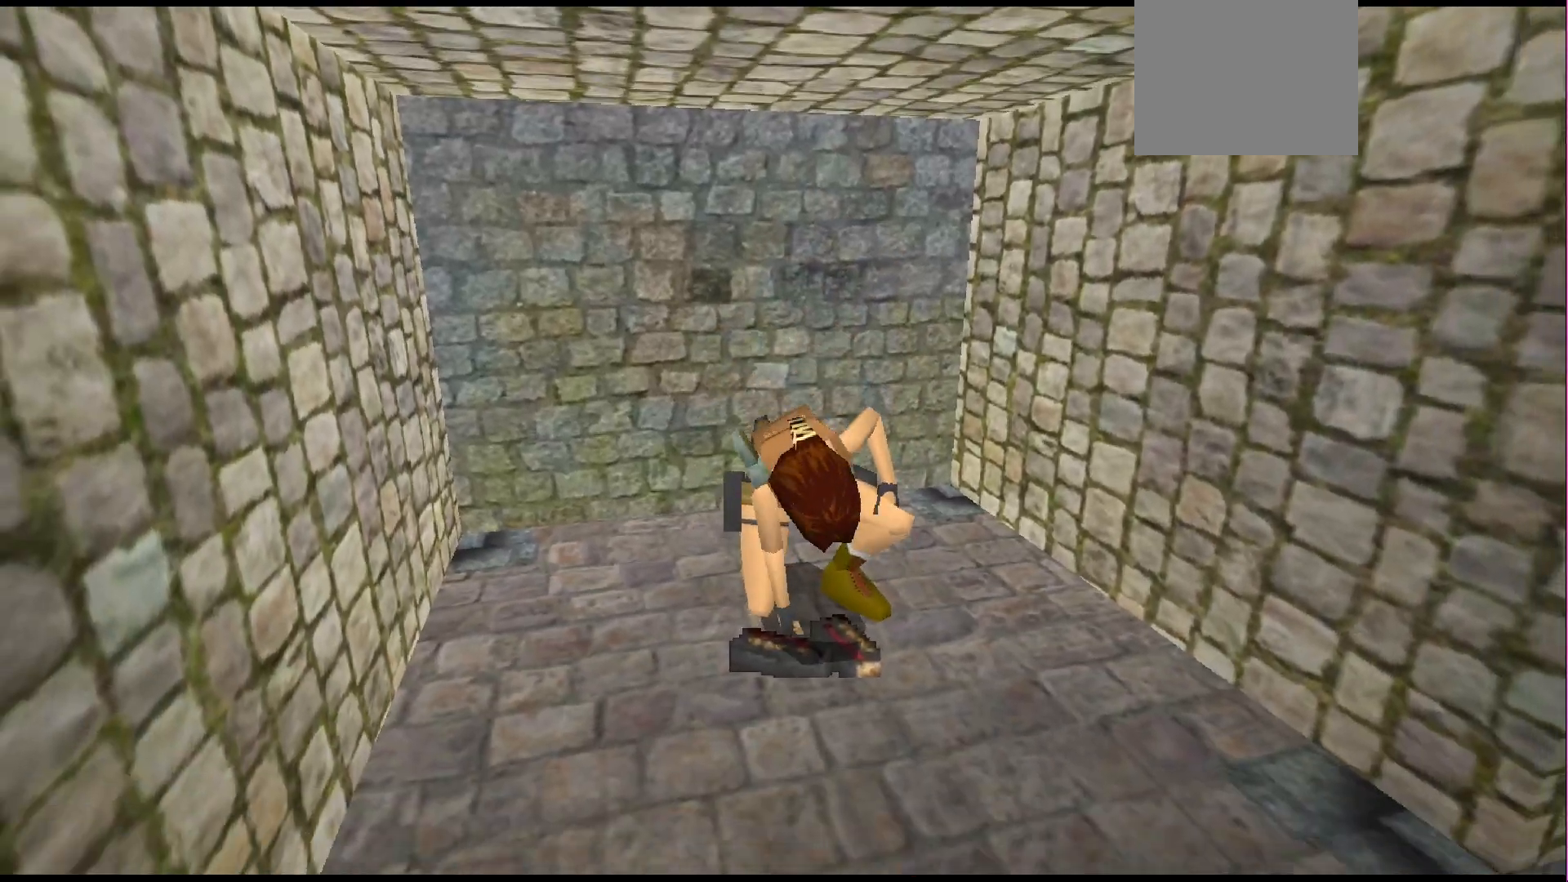
Gameplay with a controller (PlayStation layout); each line is a JSON object with the inputs held at the frame after it. "events" lists button and stick changes between this image and that frame as [ms after this image, input, new state], when the widget could be followed in between. Not read: L3 R3 left_stick right_stick.
{"buttons": ["DPAD_UP"], "events": [[300, "CROSS", "up"], [433, "DPAD_UP", "down"]]}
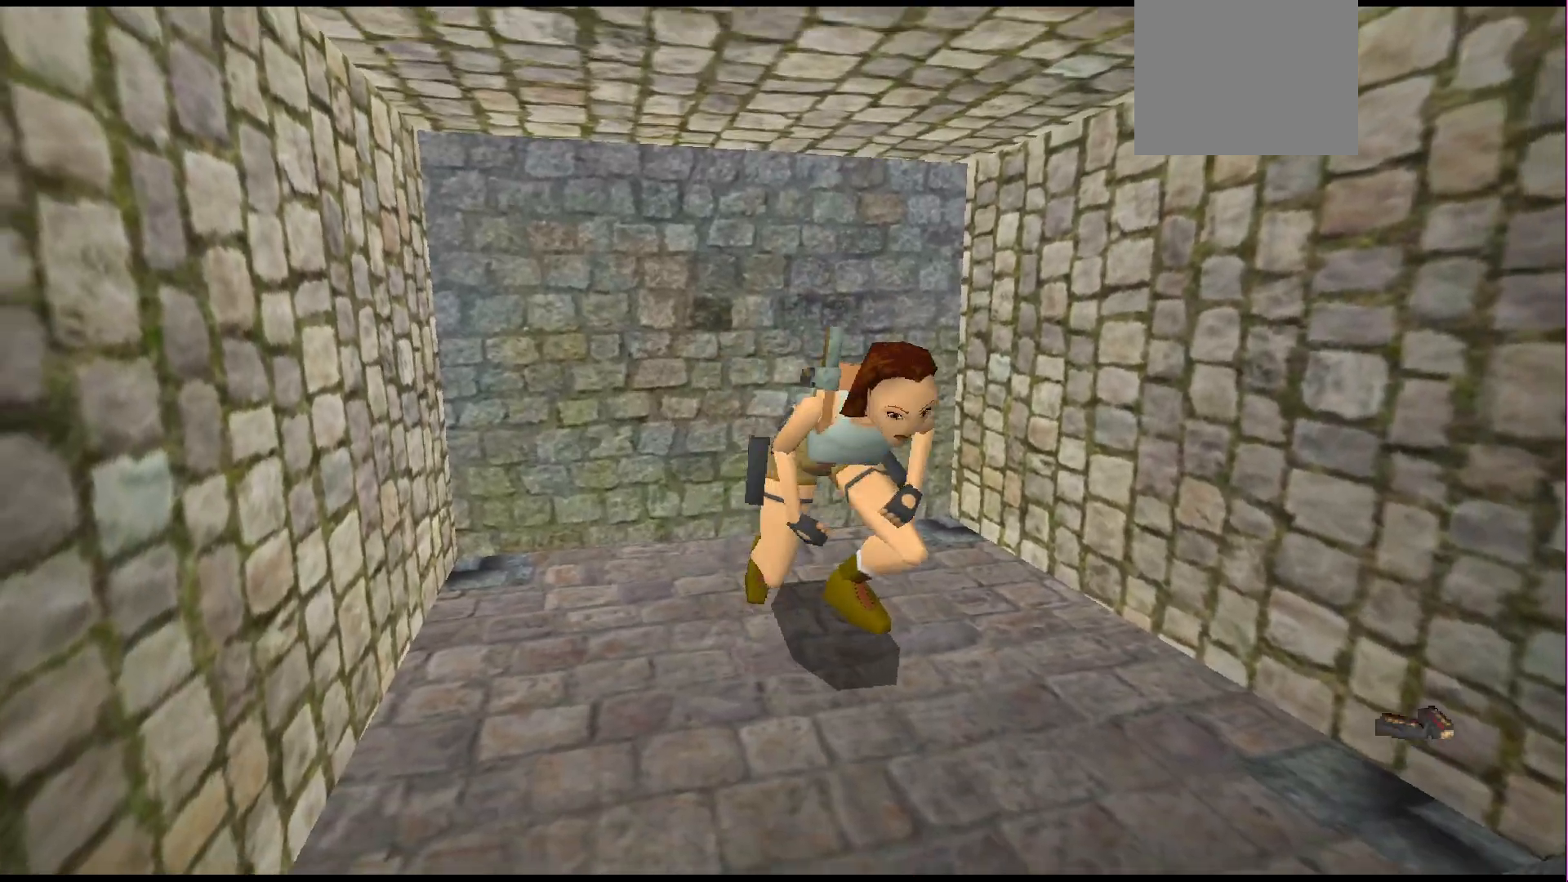
{"buttons": ["DPAD_UP"], "events": []}
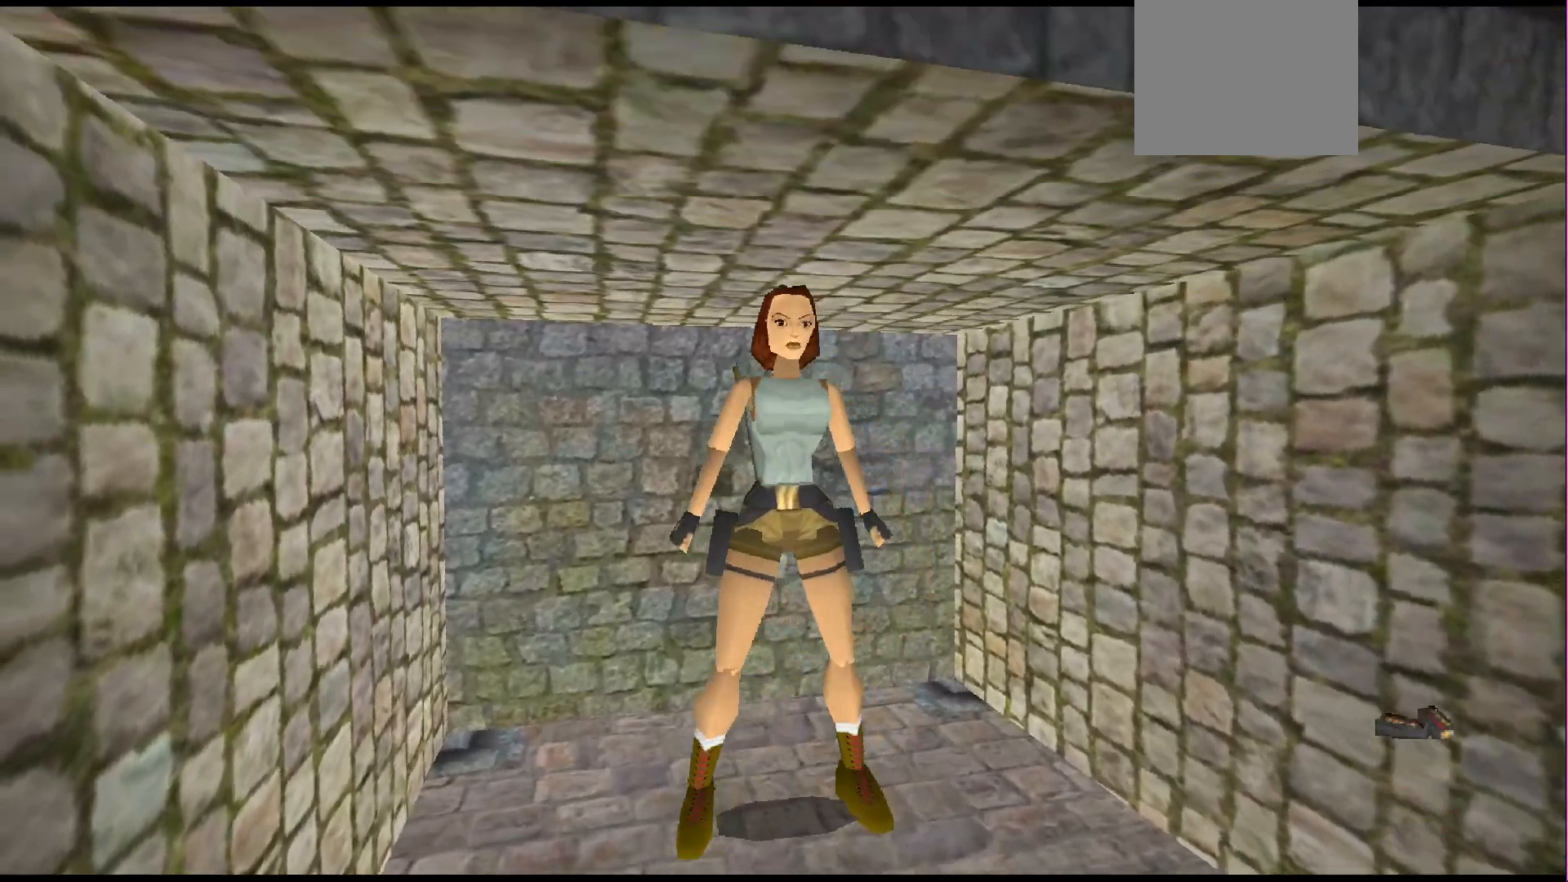
{"buttons": ["DPAD_UP"], "events": [[100, "DPAD_RIGHT", "down"], [367, "DPAD_RIGHT", "up"]]}
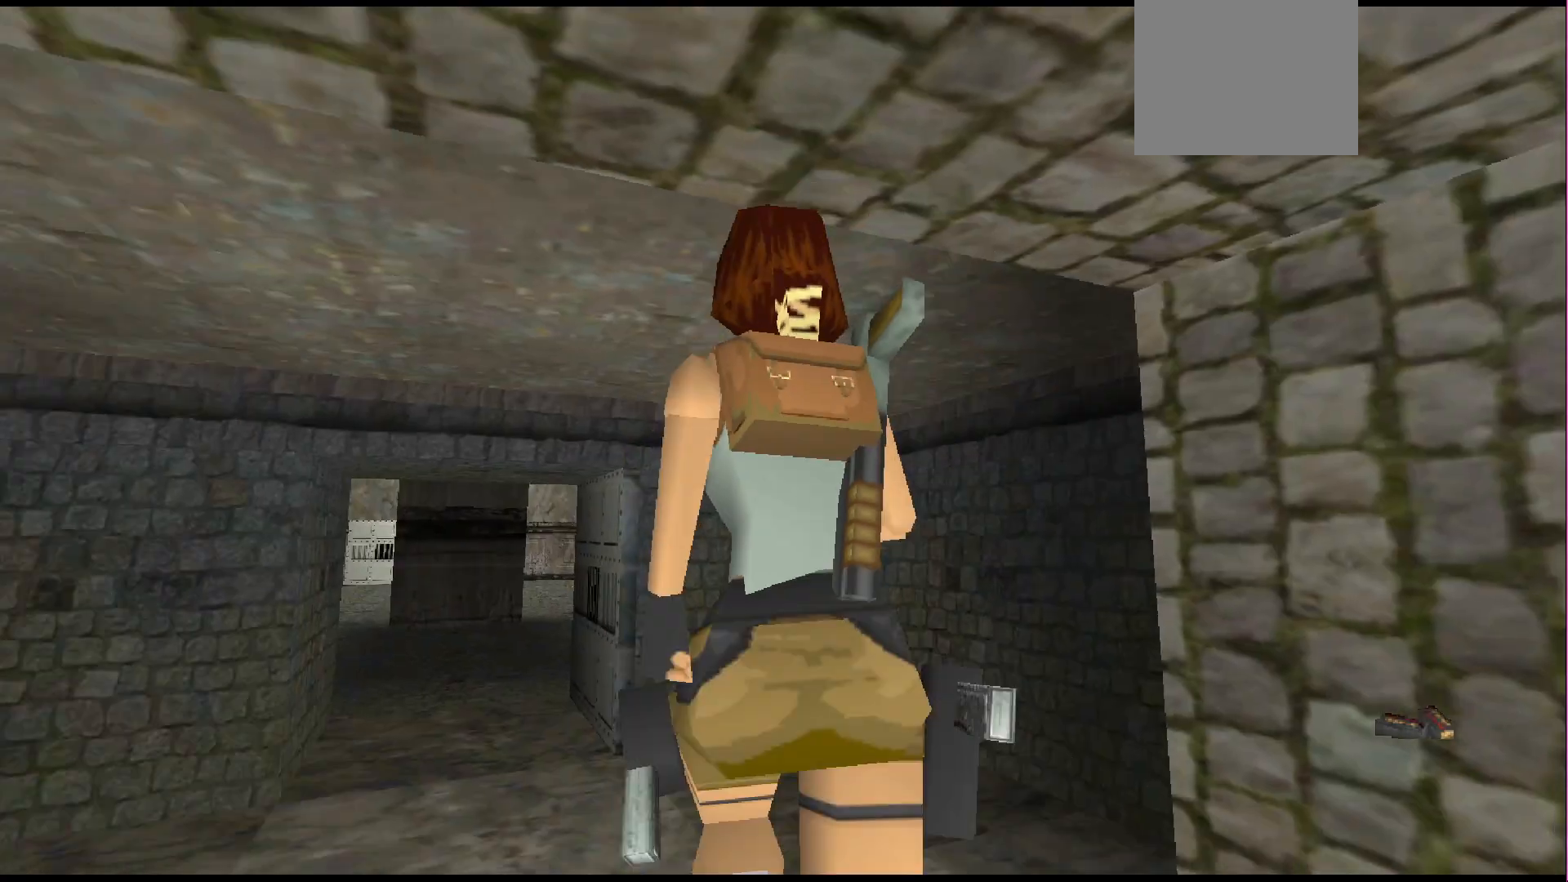
{"buttons": ["DPAD_UP", "DPAD_RIGHT"], "events": [[67, "DPAD_RIGHT", "down"], [133, "DPAD_RIGHT", "up"], [433, "DPAD_RIGHT", "down"]]}
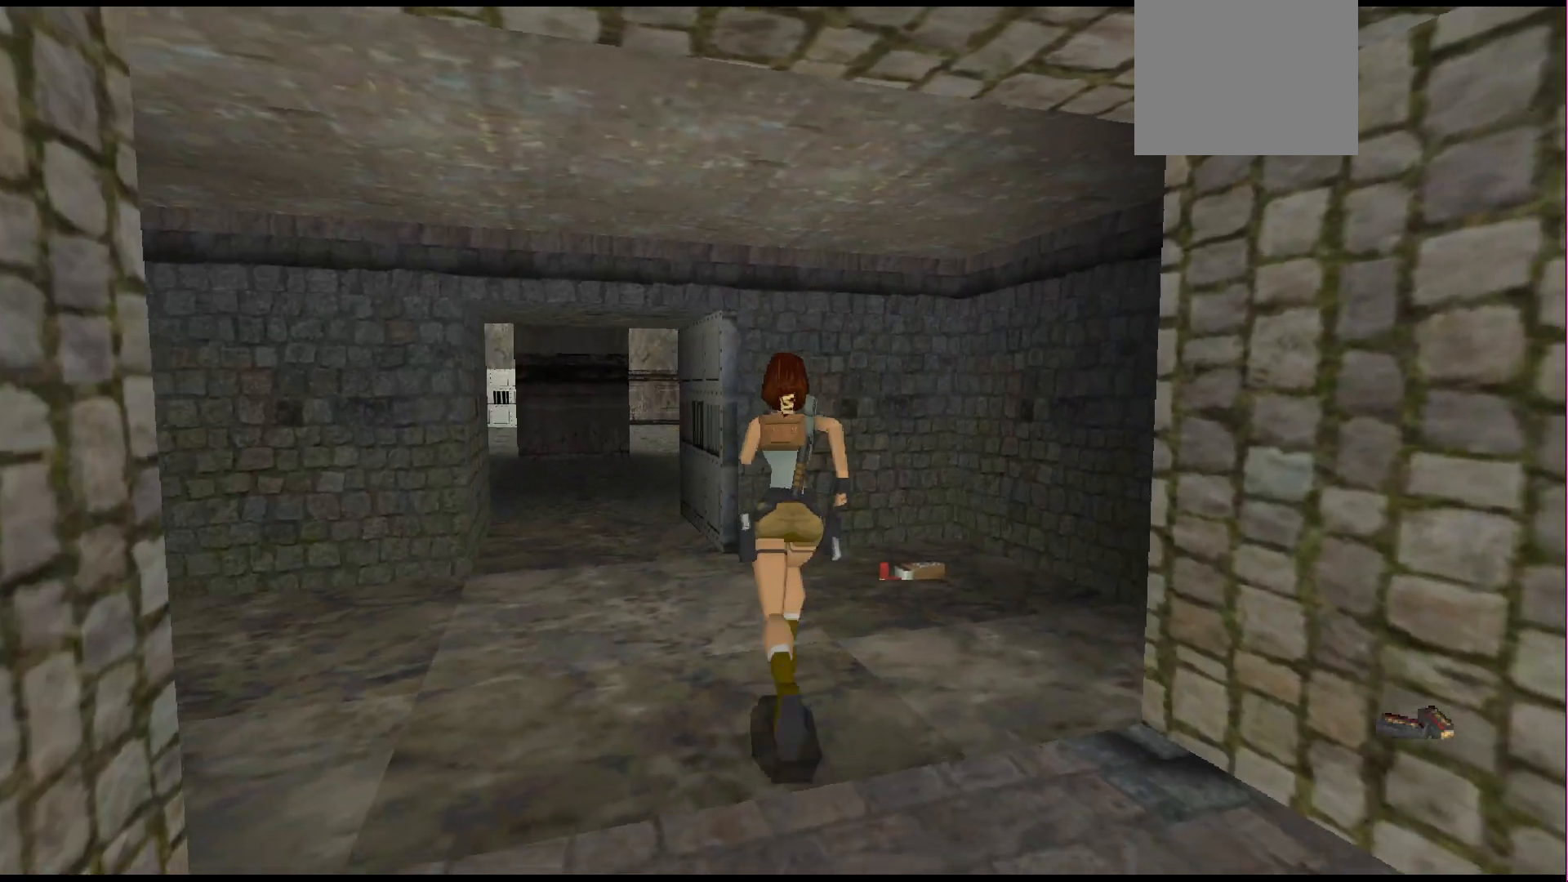
{"buttons": ["DPAD_UP"], "events": [[500, "DPAD_RIGHT", "up"]]}
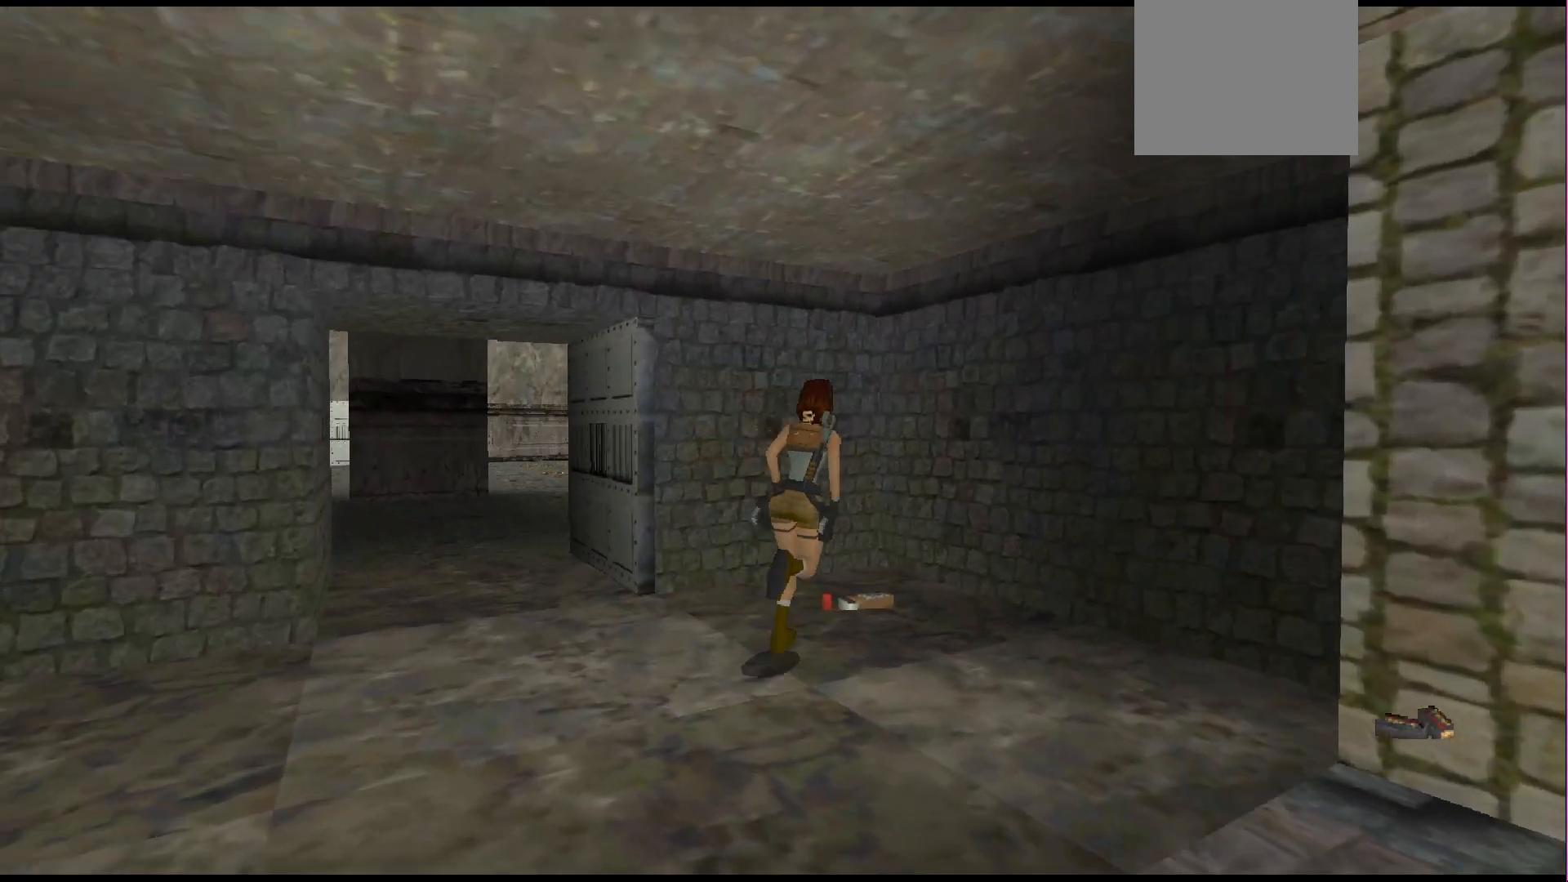
{"buttons": ["CROSS"], "events": [[133, "DPAD_UP", "up"], [267, "CROSS", "down"]]}
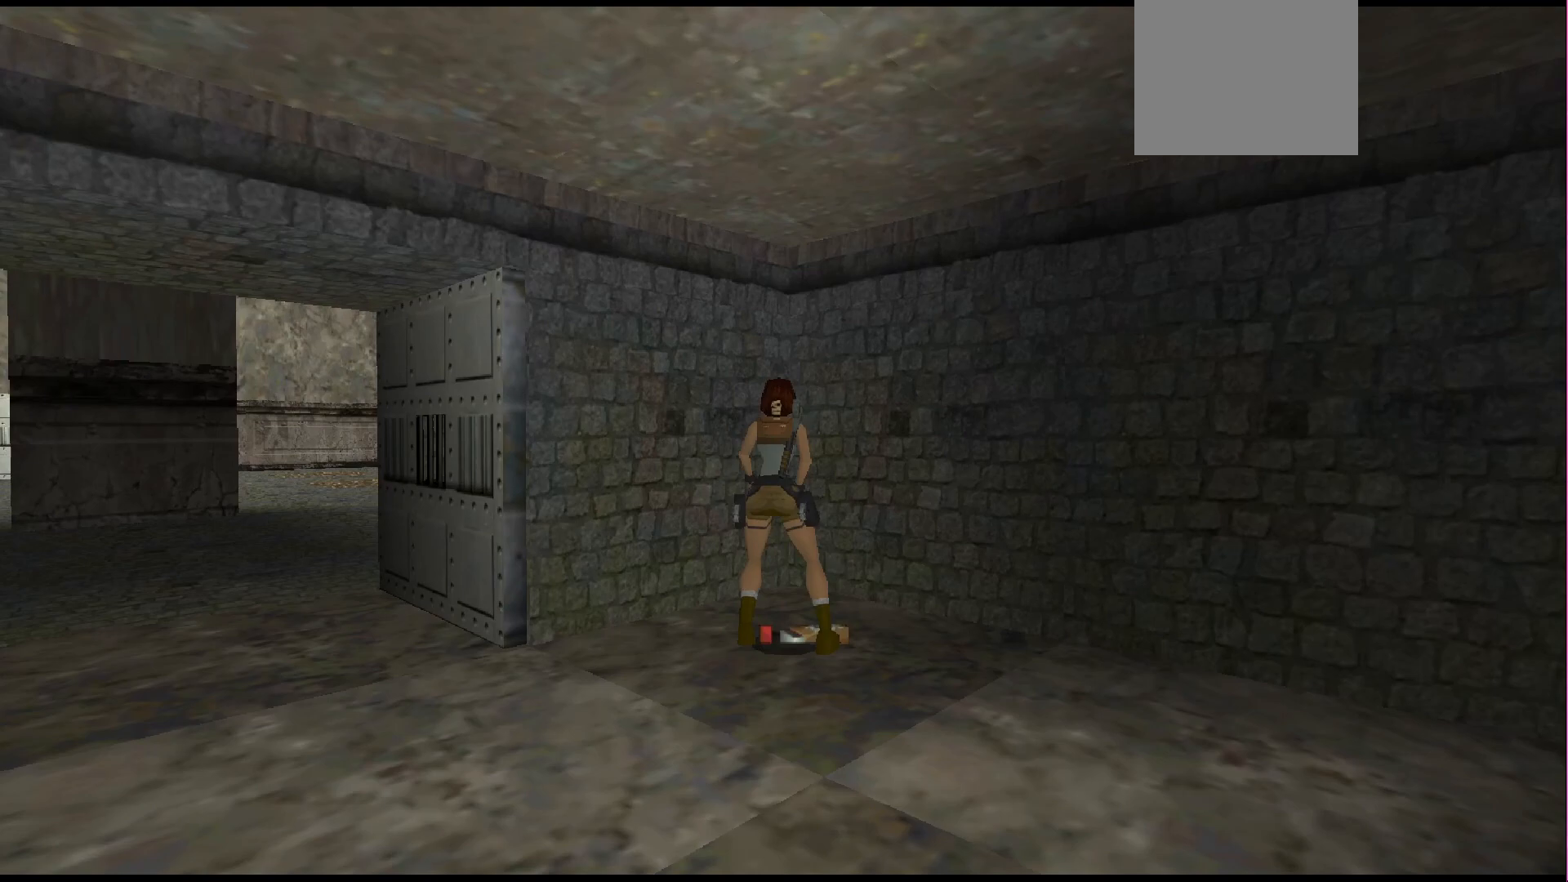
{"buttons": ["CROSS"], "events": []}
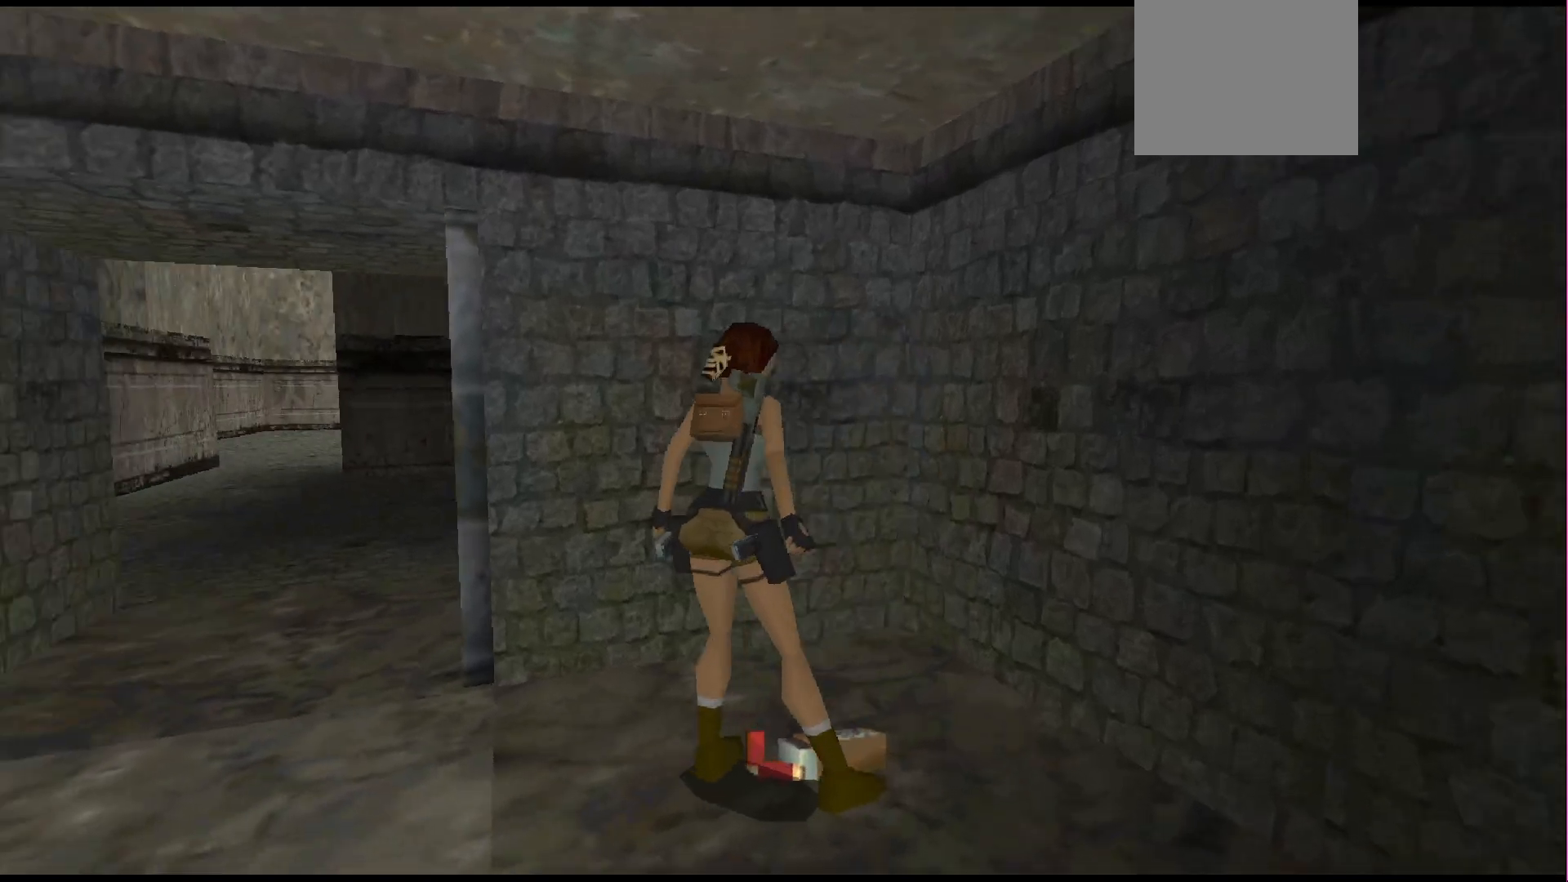
{"buttons": ["CROSS"], "events": []}
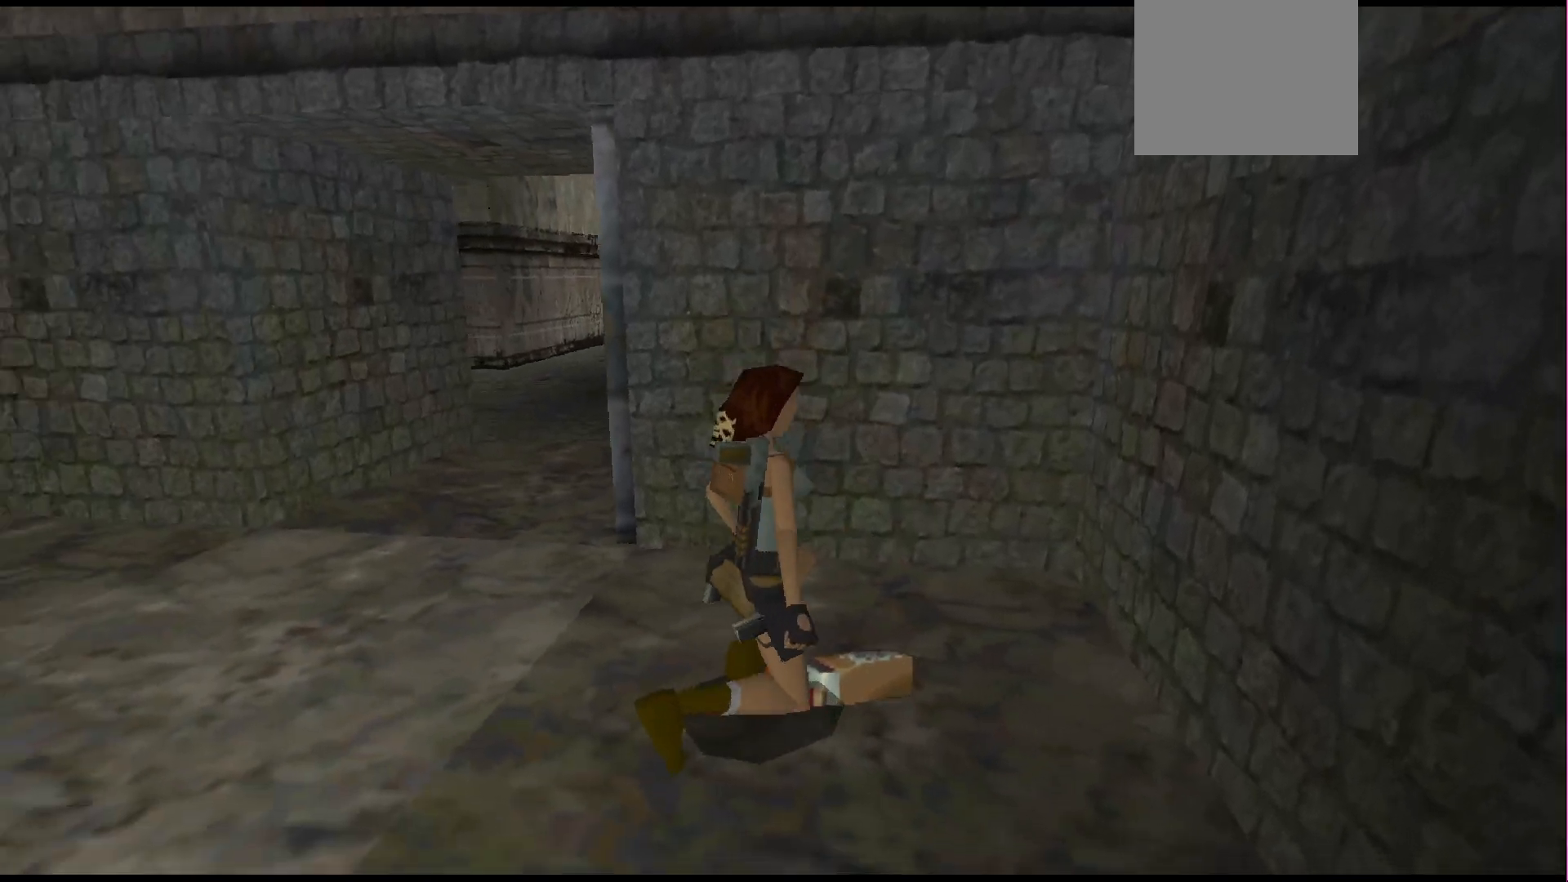
{"buttons": [], "events": [[500, "CROSS", "up"]]}
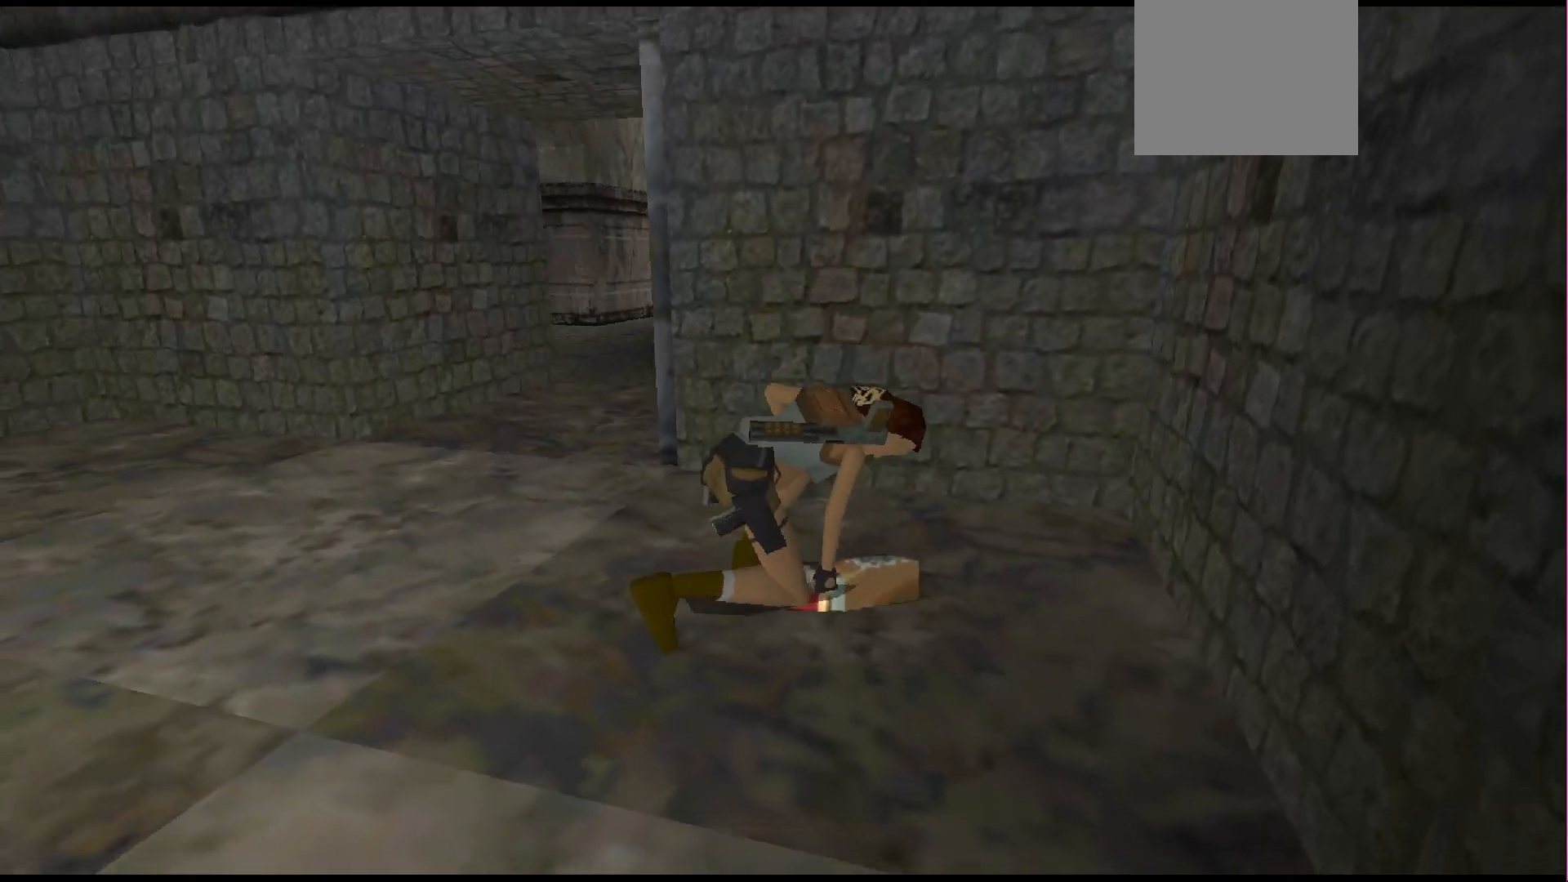
{"buttons": ["DPAD_DOWN"], "events": [[333, "DPAD_DOWN", "down"]]}
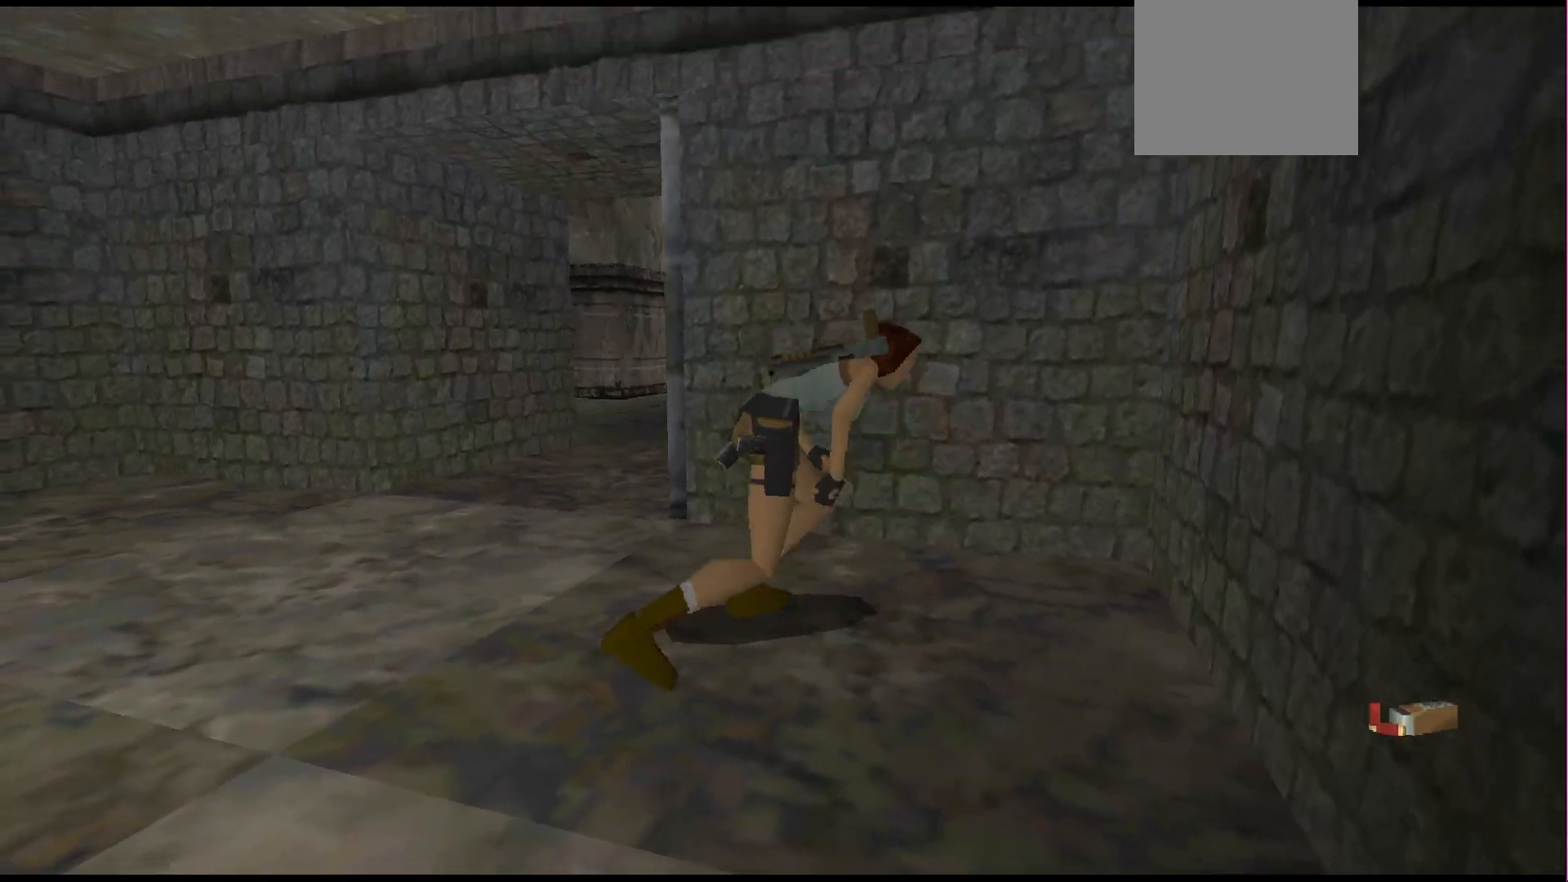
{"buttons": ["DPAD_DOWN"], "events": []}
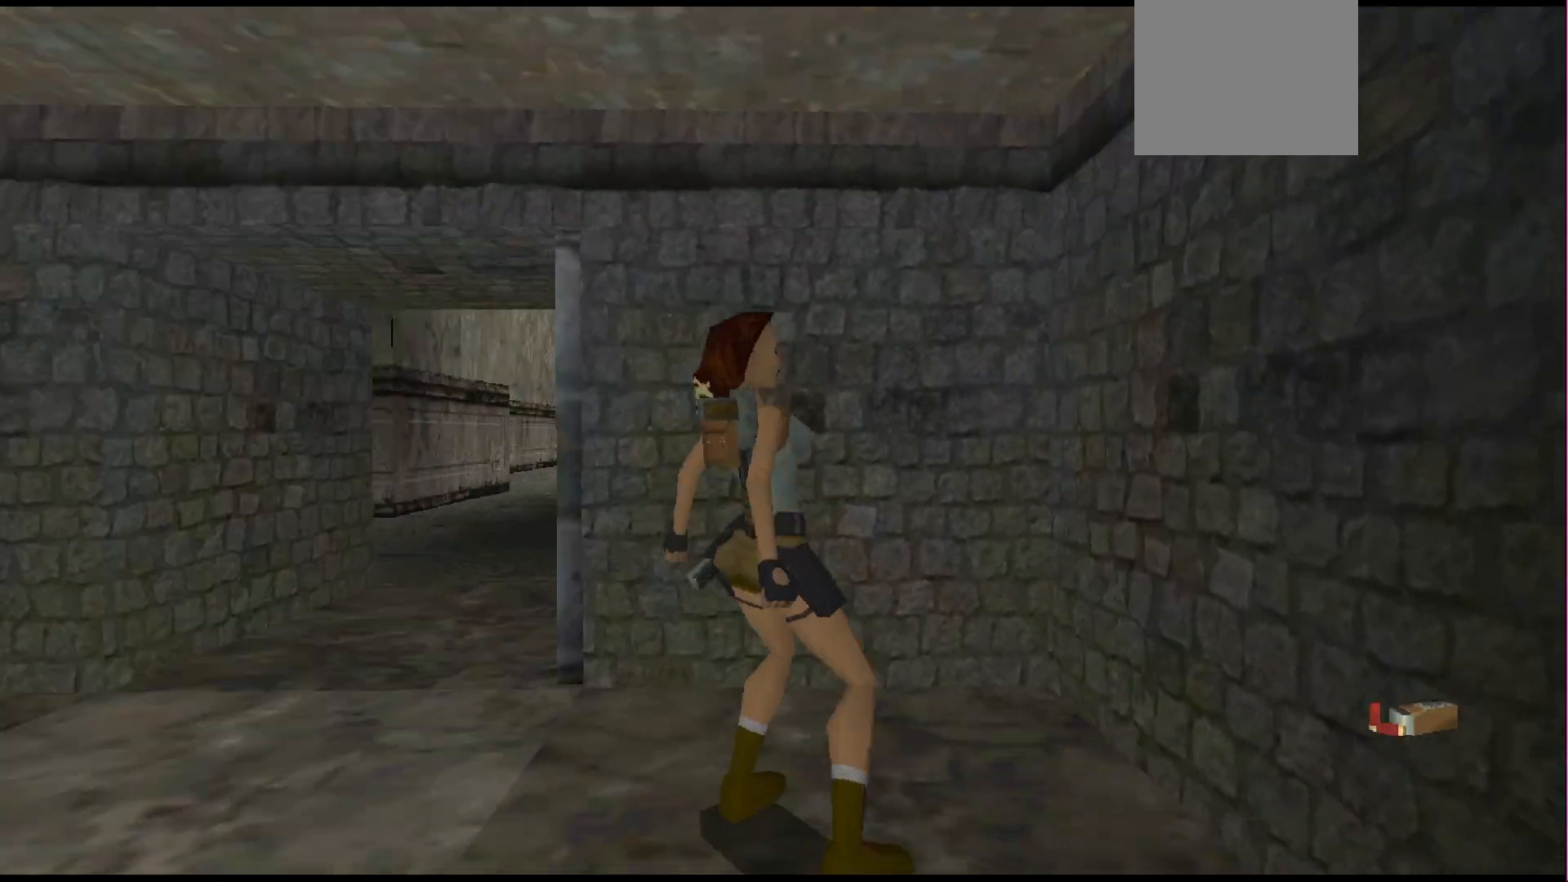
{"buttons": ["DPAD_LEFT"], "events": [[233, "DPAD_DOWN", "up"], [367, "DPAD_LEFT", "down"]]}
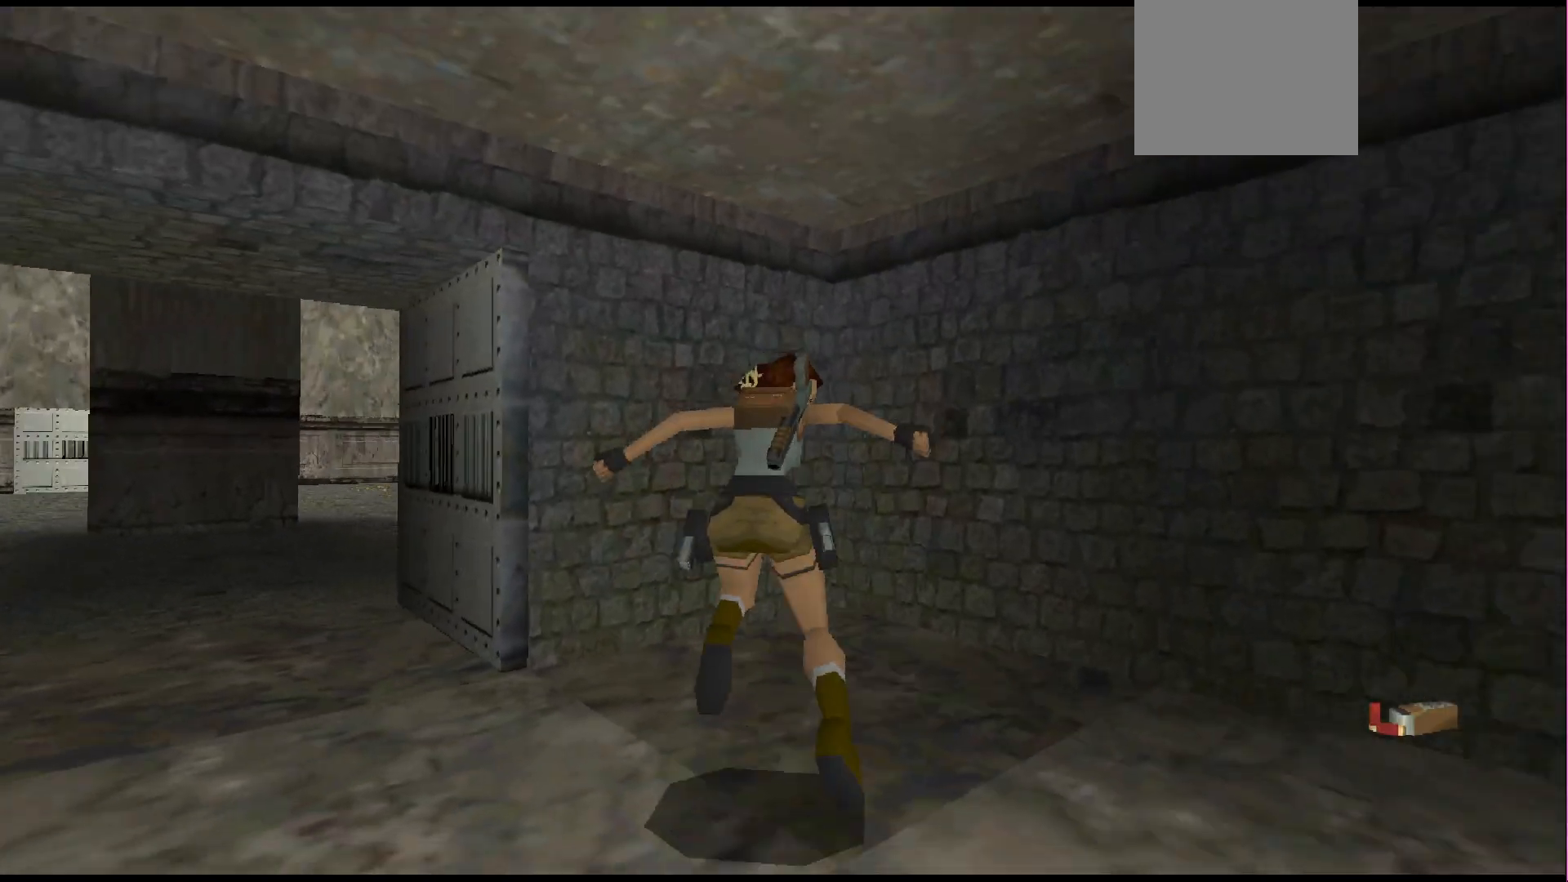
{"buttons": ["DPAD_LEFT"], "events": []}
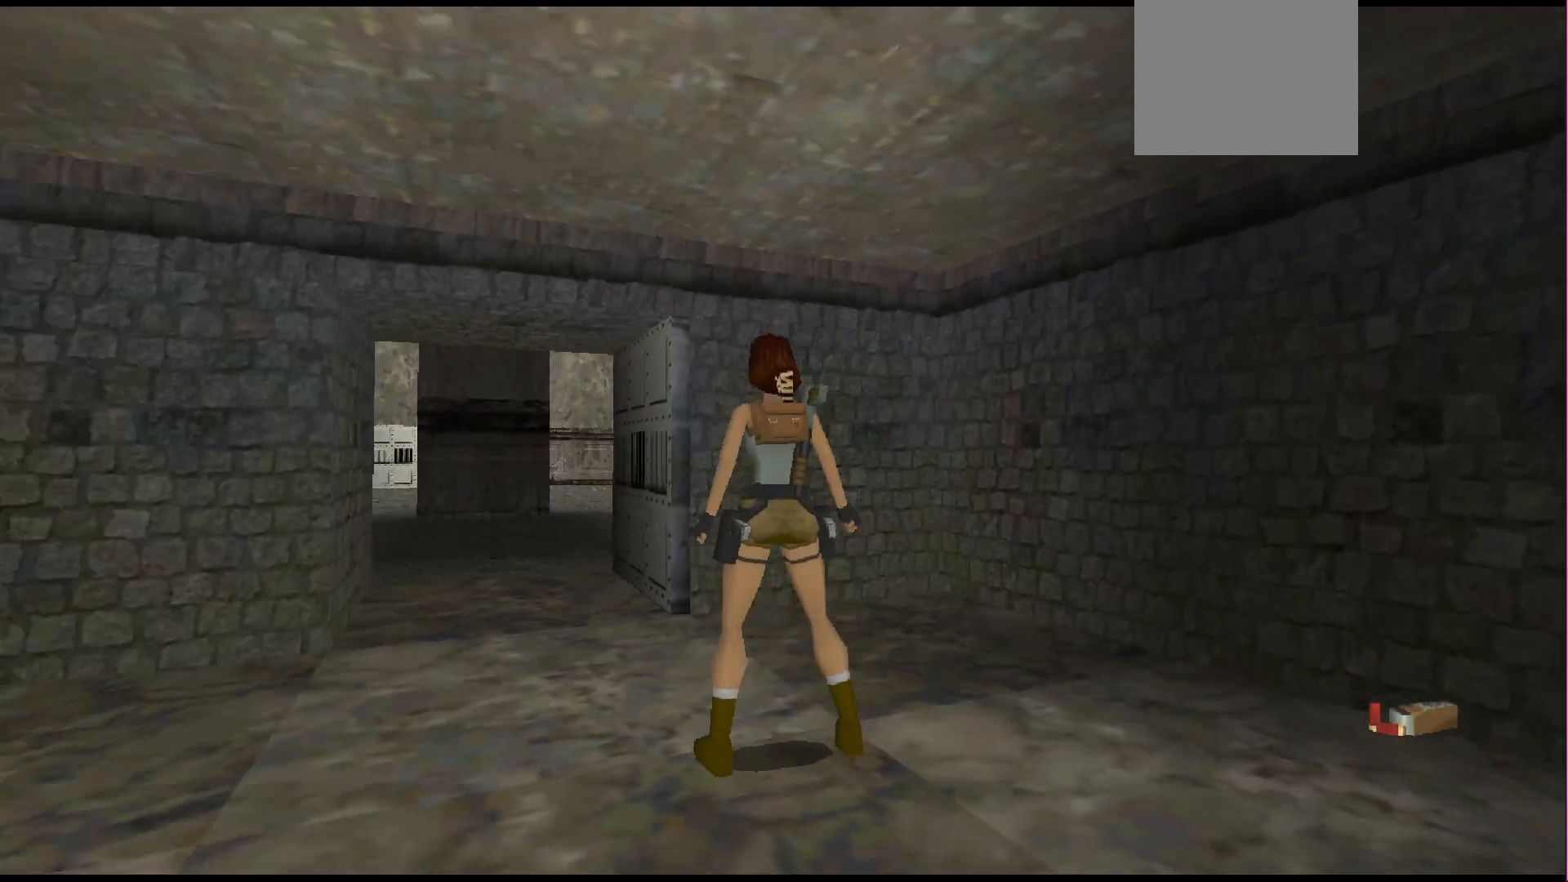
{"buttons": ["DPAD_UP", "DPAD_RIGHT"], "events": [[133, "DPAD_UP", "down"], [167, "DPAD_LEFT", "up"], [433, "DPAD_RIGHT", "down"]]}
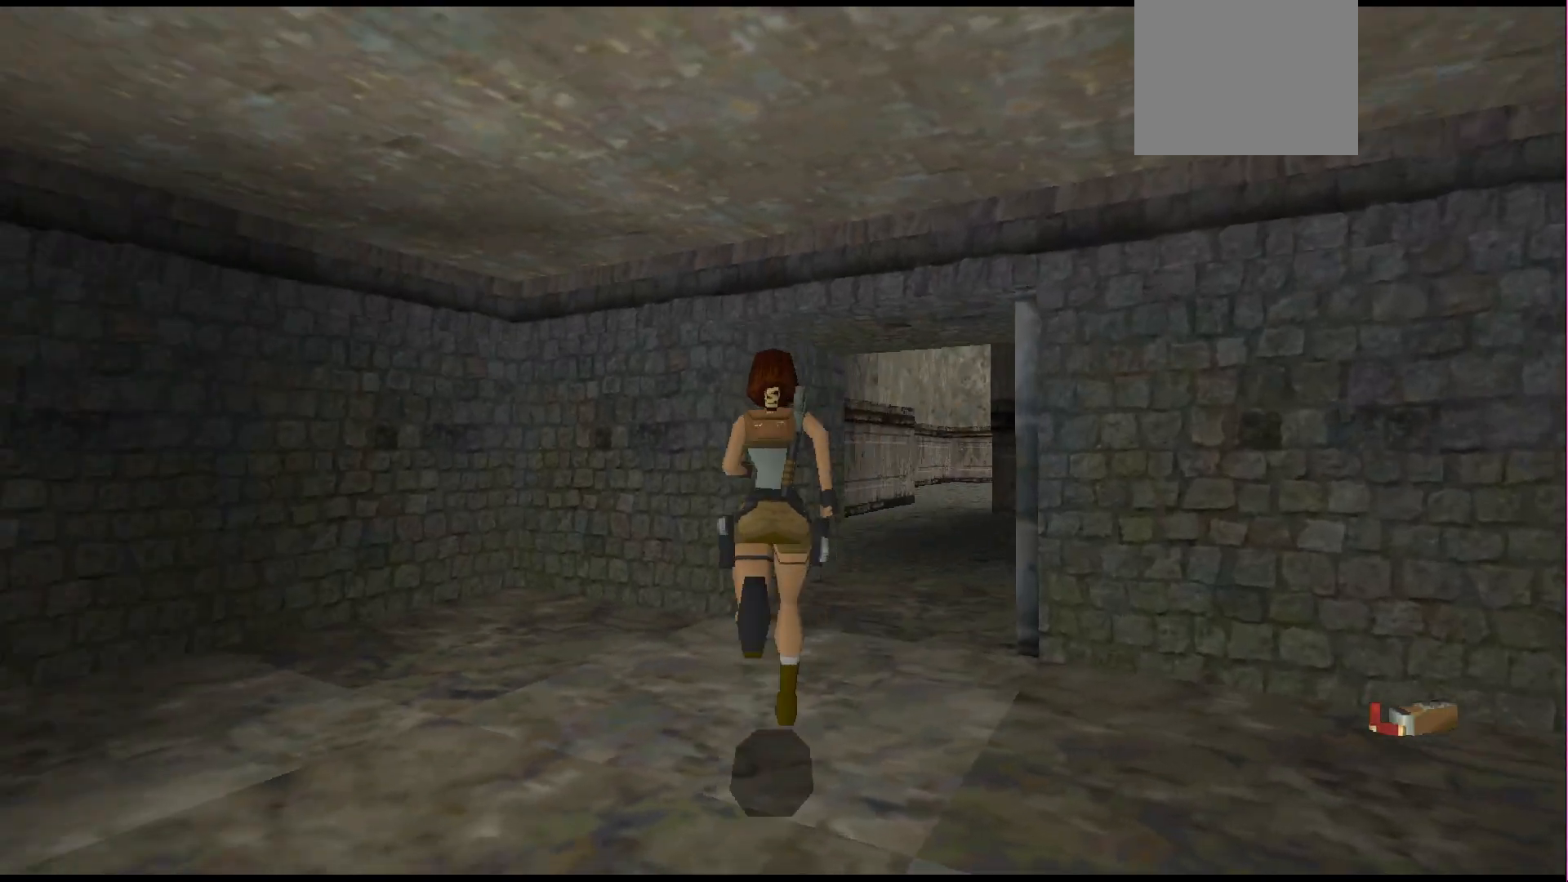
{"buttons": ["DPAD_UP"], "events": [[367, "DPAD_RIGHT", "up"]]}
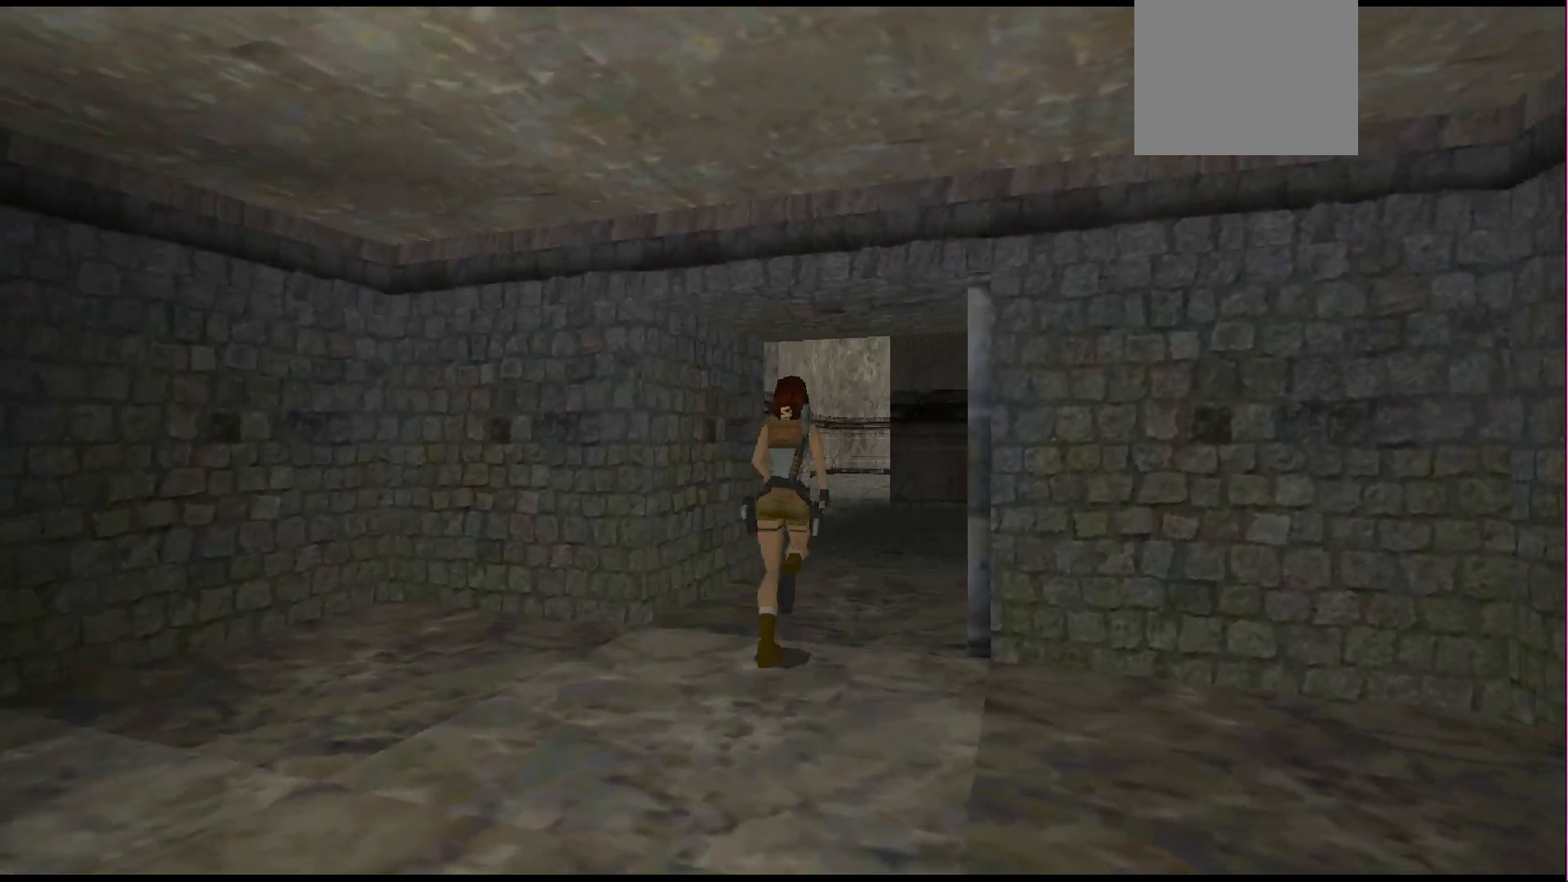
{"buttons": ["DPAD_UP"], "events": [[67, "DPAD_RIGHT", "down"], [333, "DPAD_RIGHT", "up"]]}
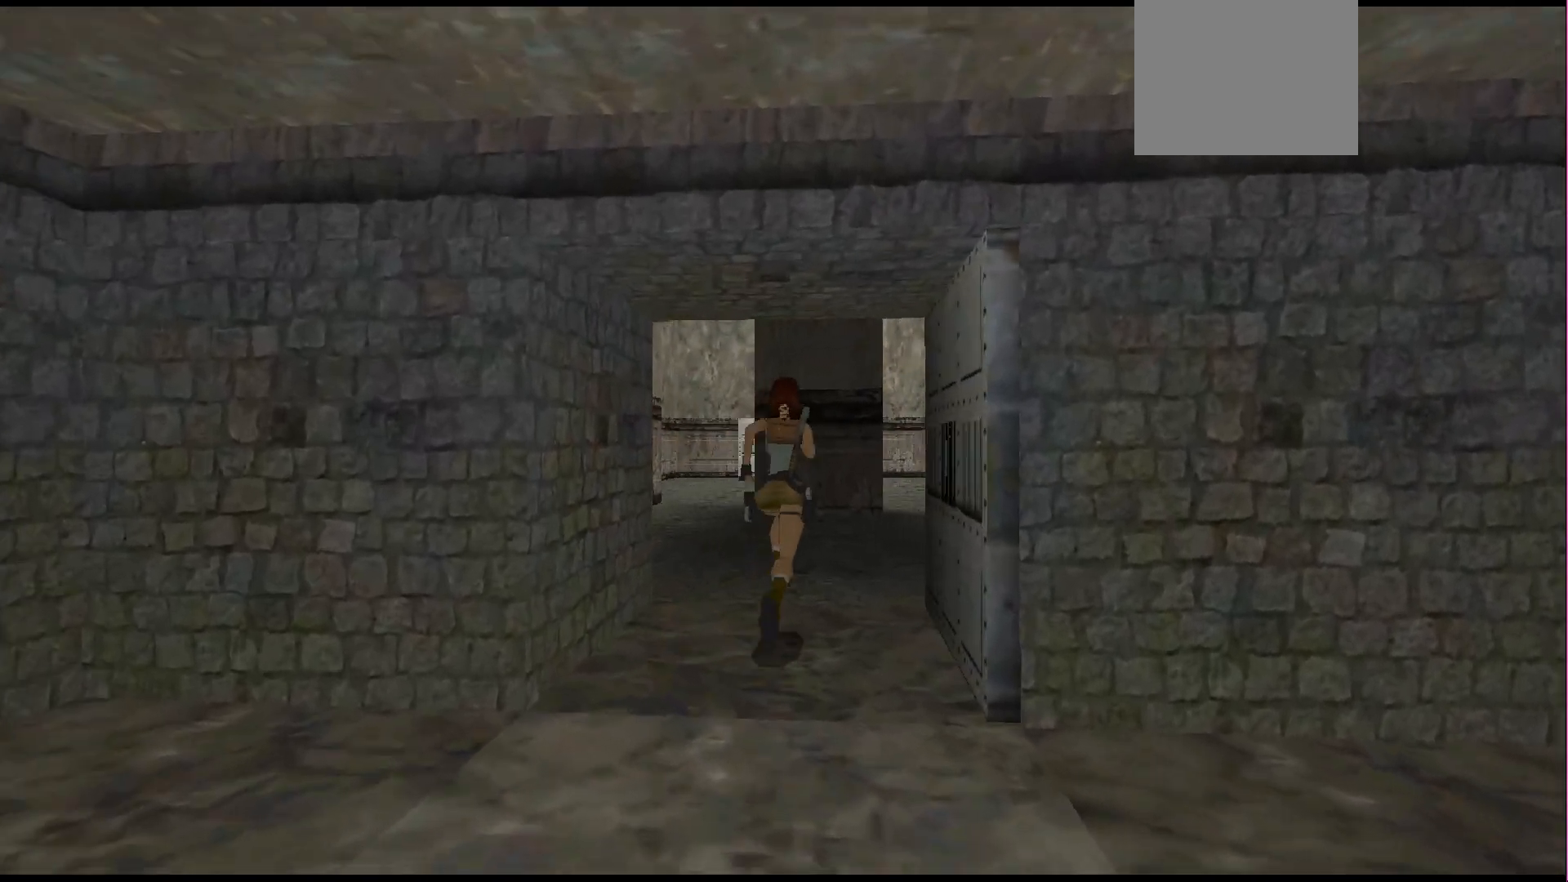
{"buttons": ["DPAD_UP", "DPAD_RIGHT"], "events": [[33, "DPAD_RIGHT", "down"], [233, "DPAD_RIGHT", "up"], [400, "DPAD_RIGHT", "down"]]}
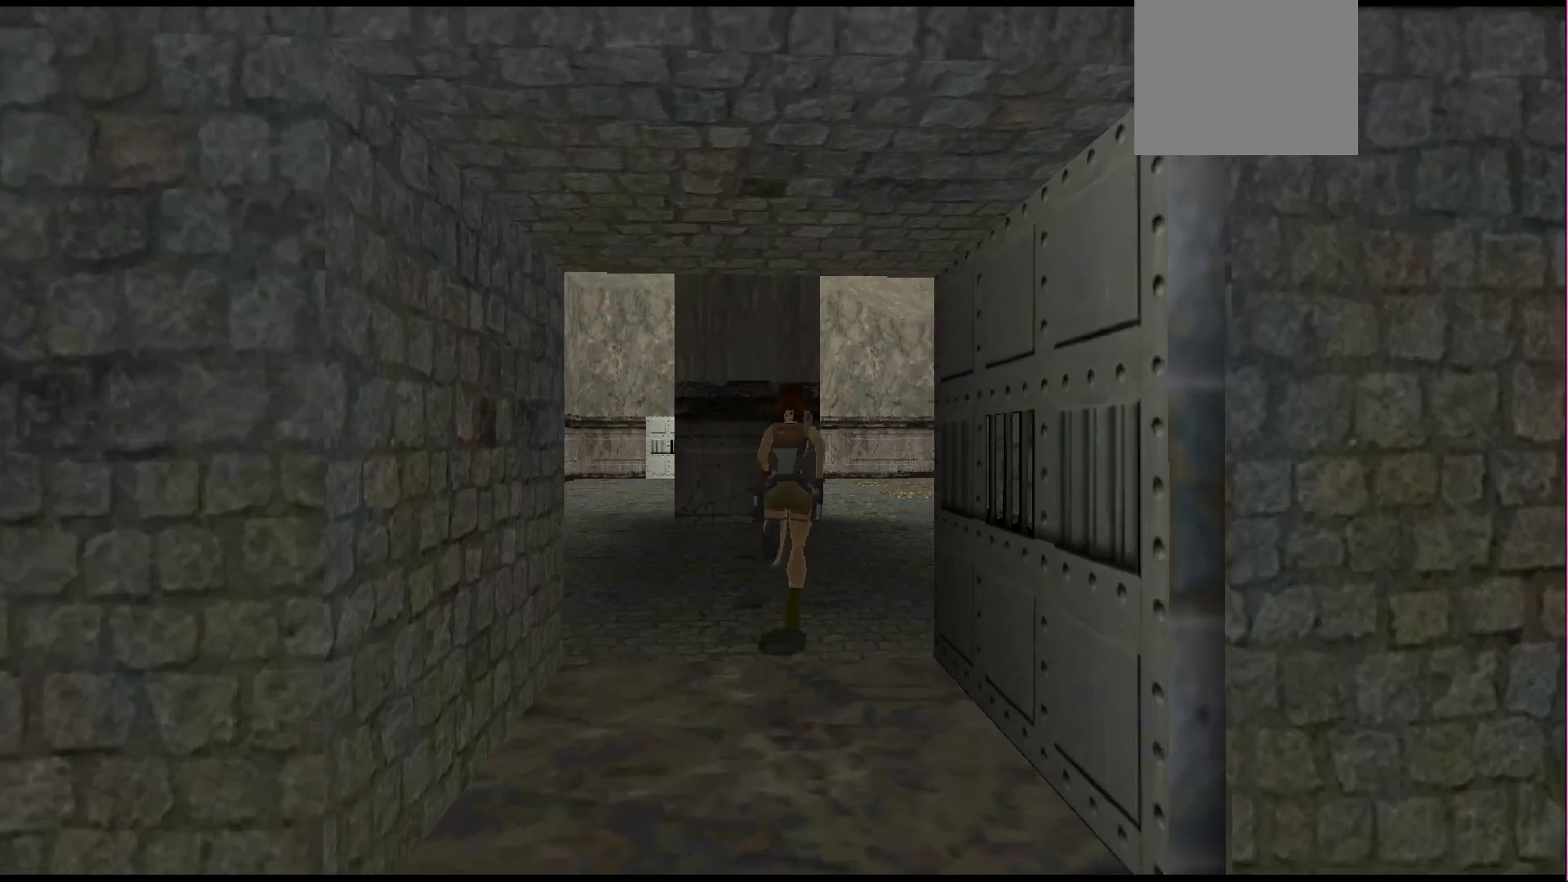
{"buttons": ["DPAD_UP"], "events": [[200, "DPAD_RIGHT", "up"]]}
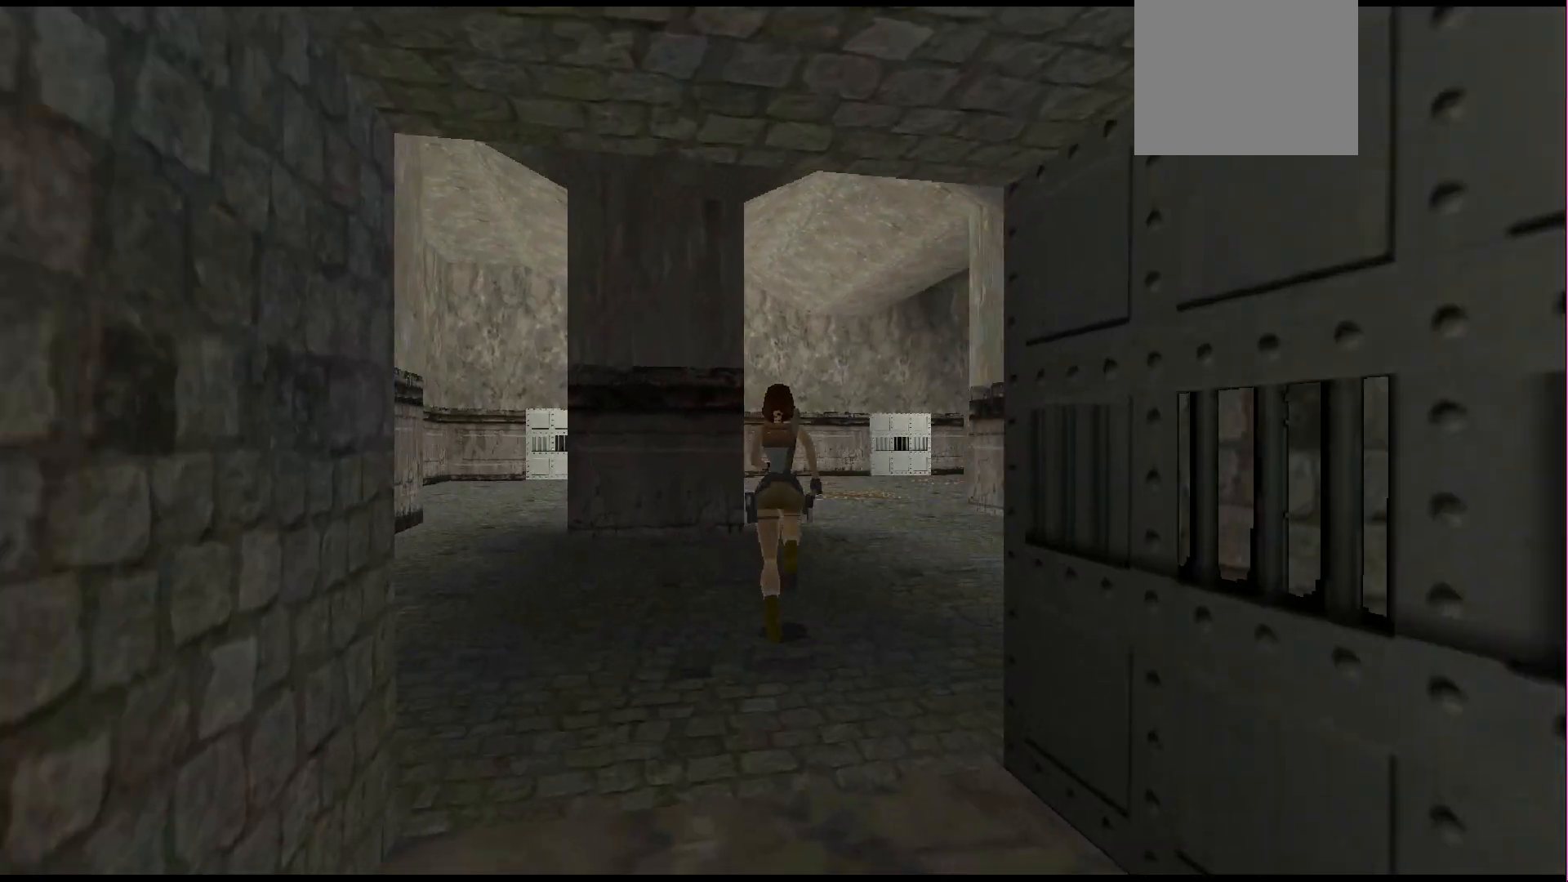
{"buttons": ["DPAD_UP"], "events": [[267, "DPAD_RIGHT", "down"], [500, "DPAD_RIGHT", "up"]]}
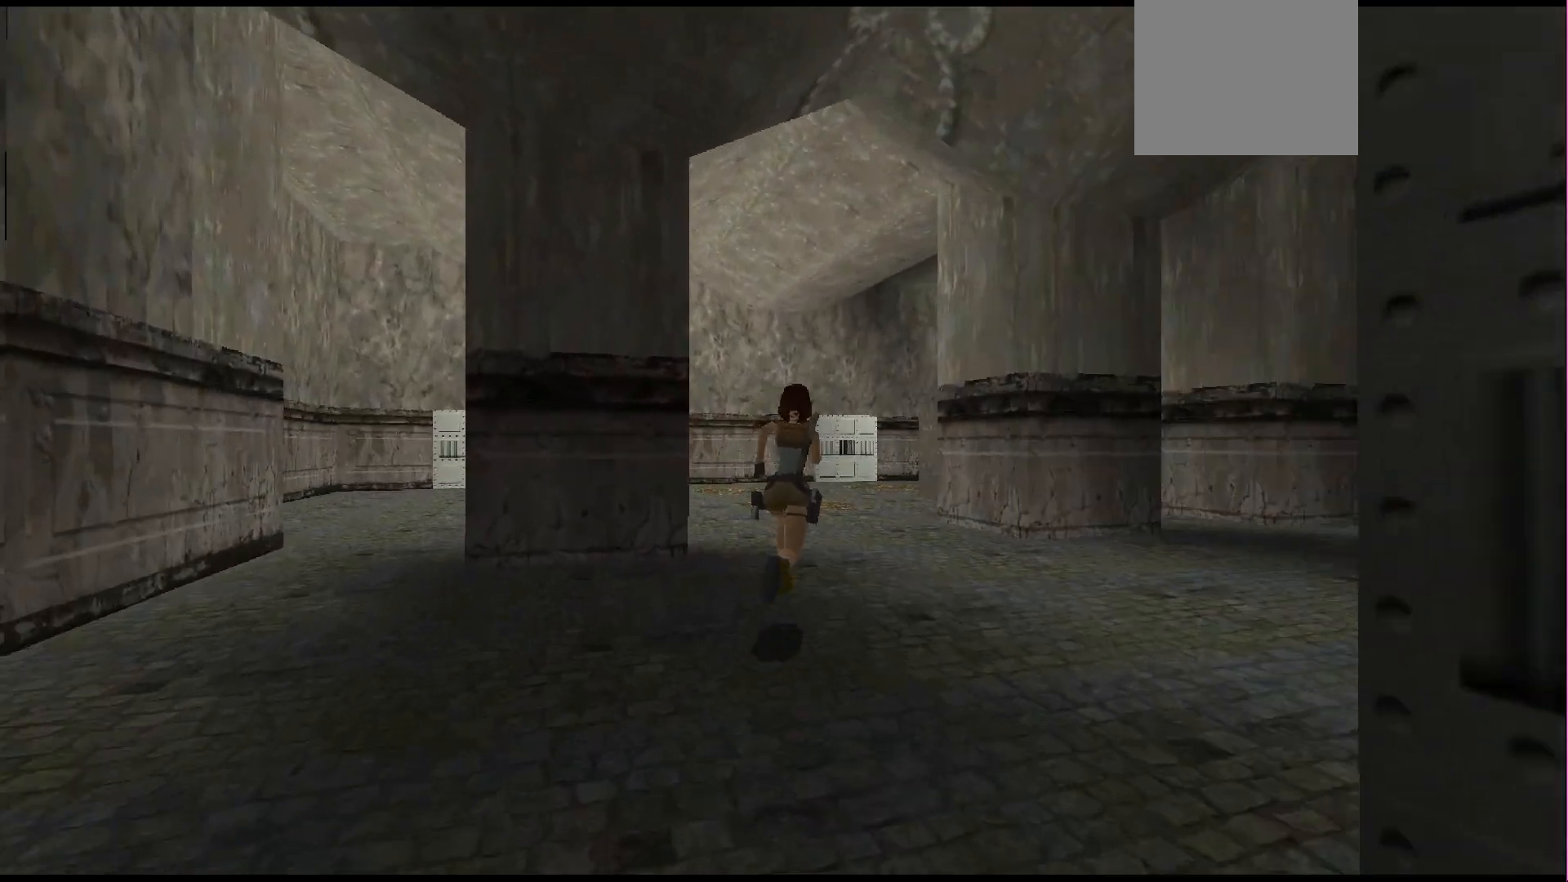
{"buttons": ["DPAD_UP"], "events": []}
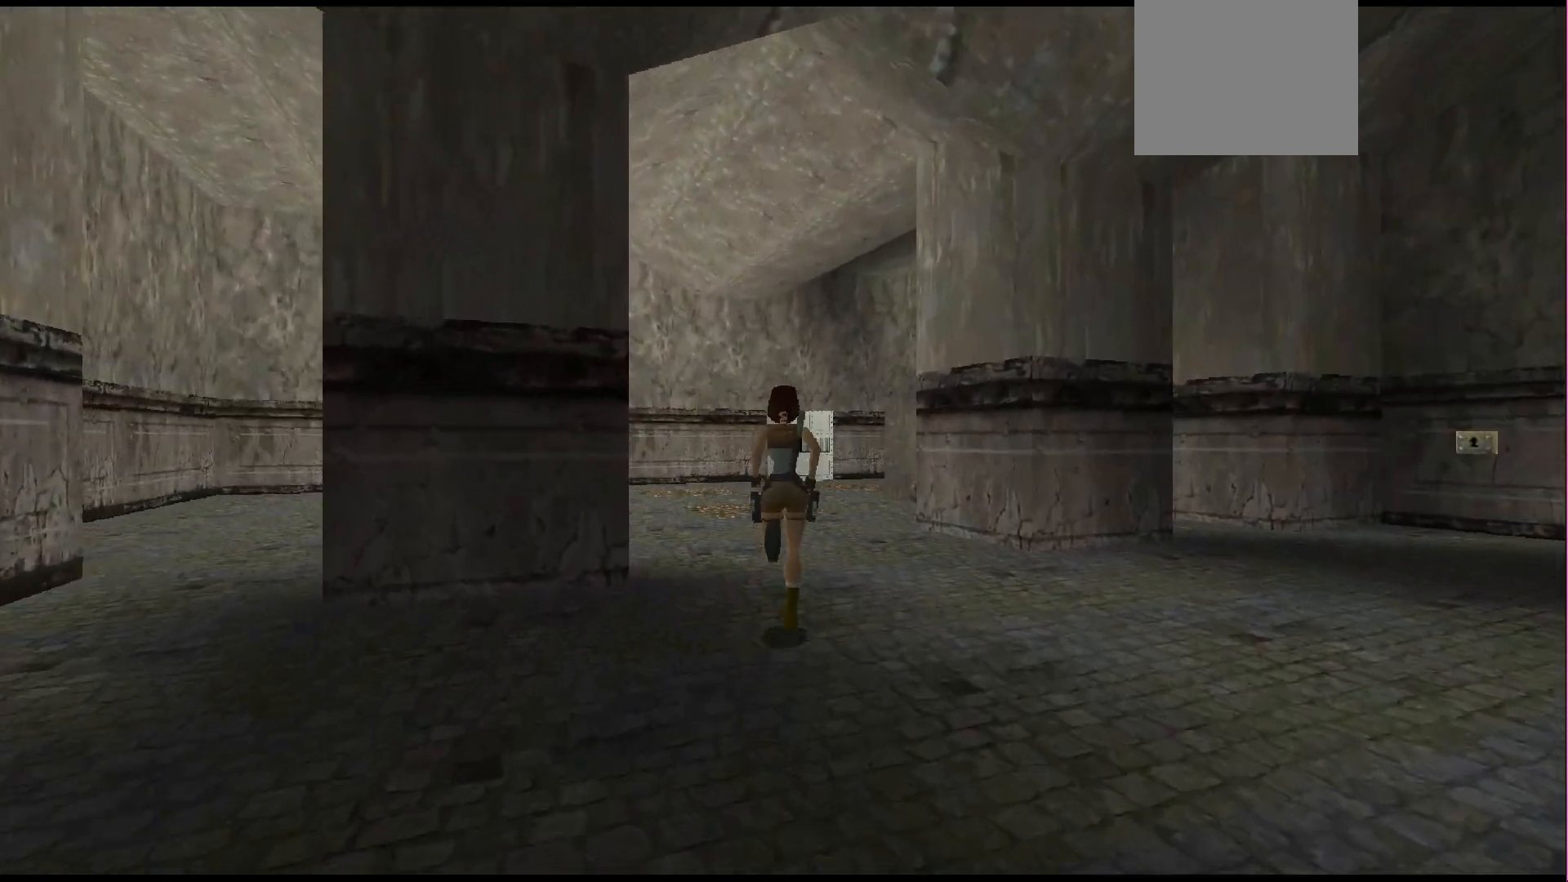
{"buttons": ["DPAD_UP"], "events": []}
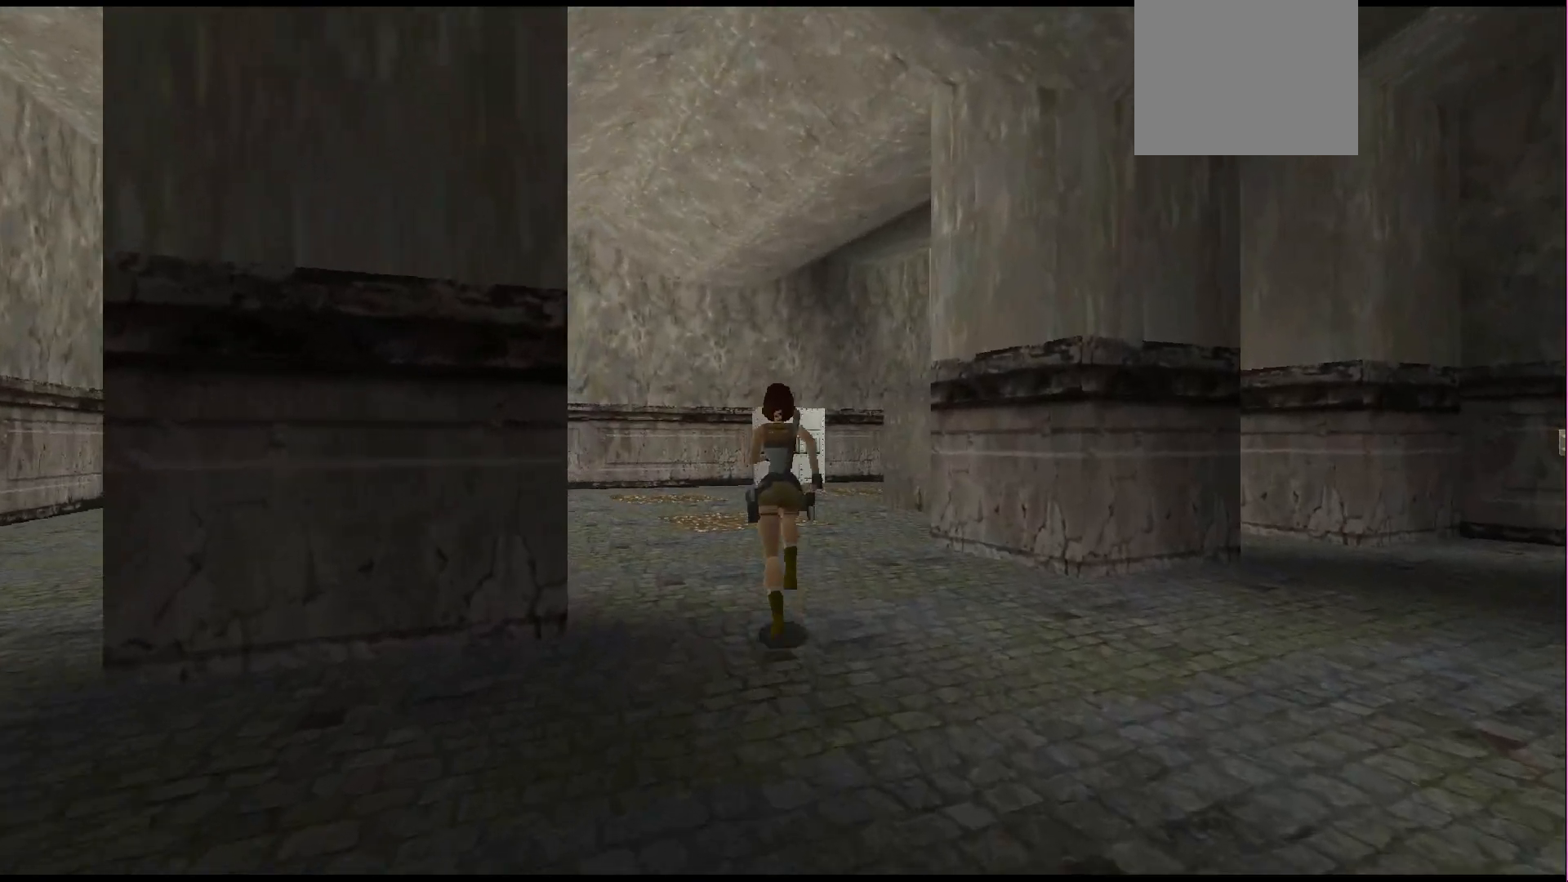
{"buttons": ["DPAD_UP"], "events": []}
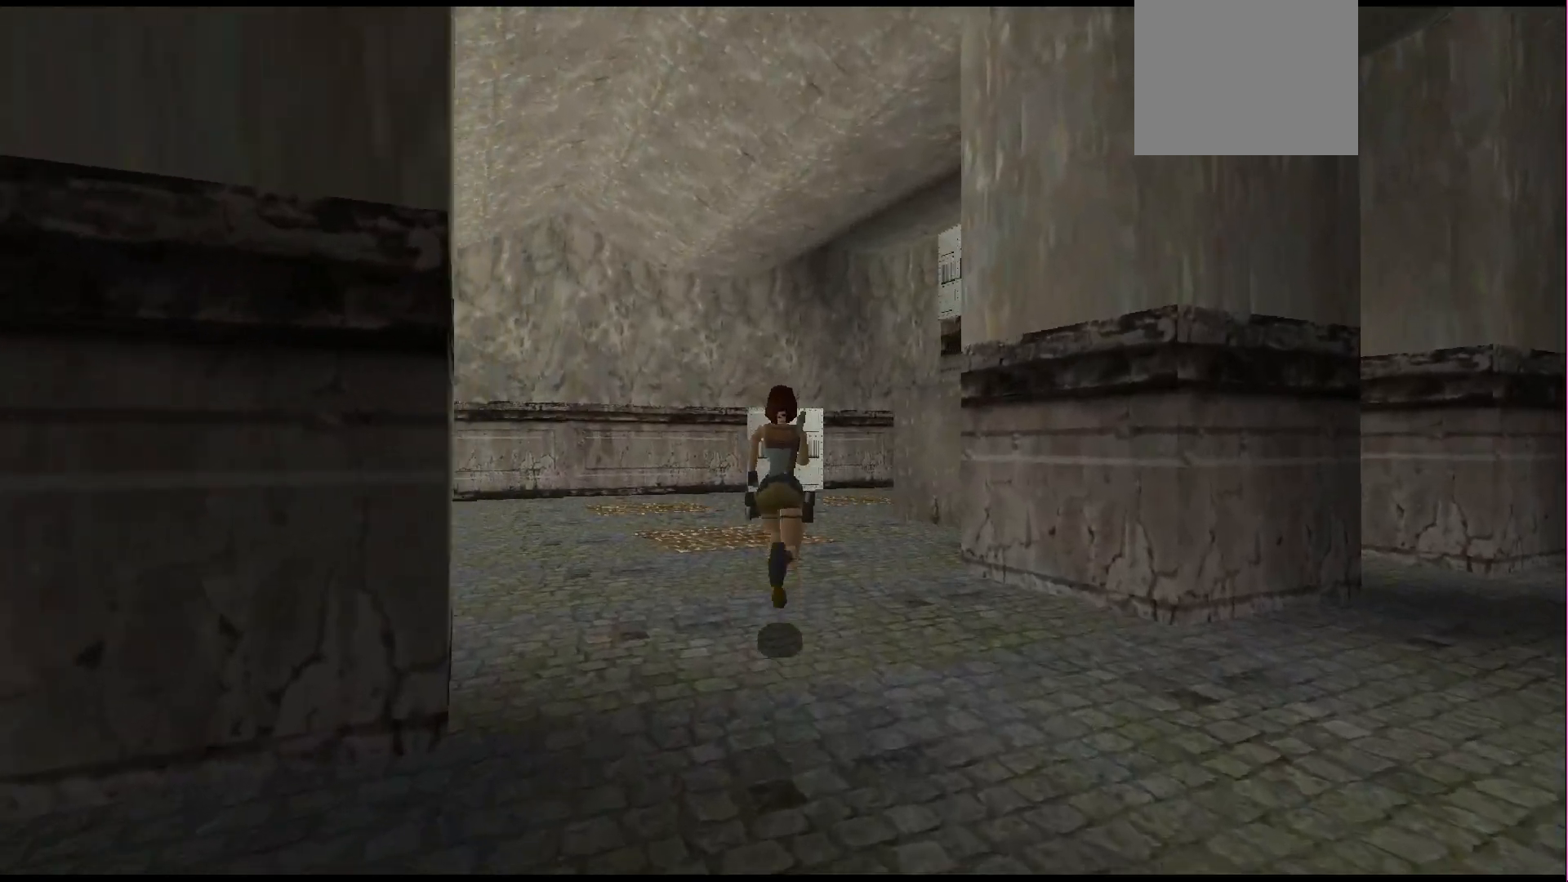
{"buttons": ["DPAD_UP"], "events": []}
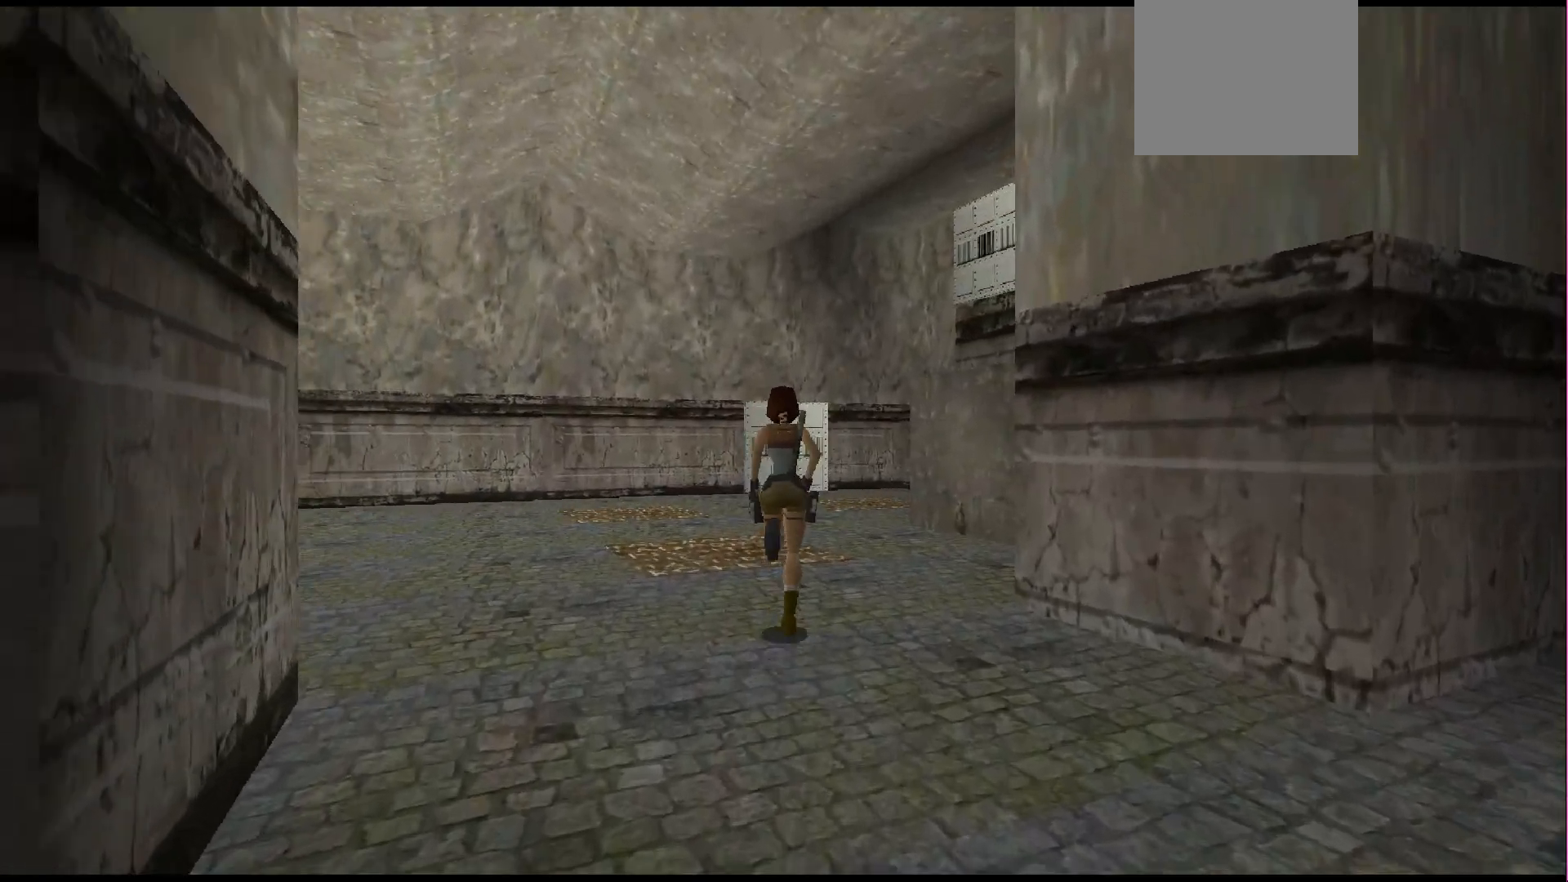
{"buttons": [], "events": [[267, "DPAD_UP", "up"]]}
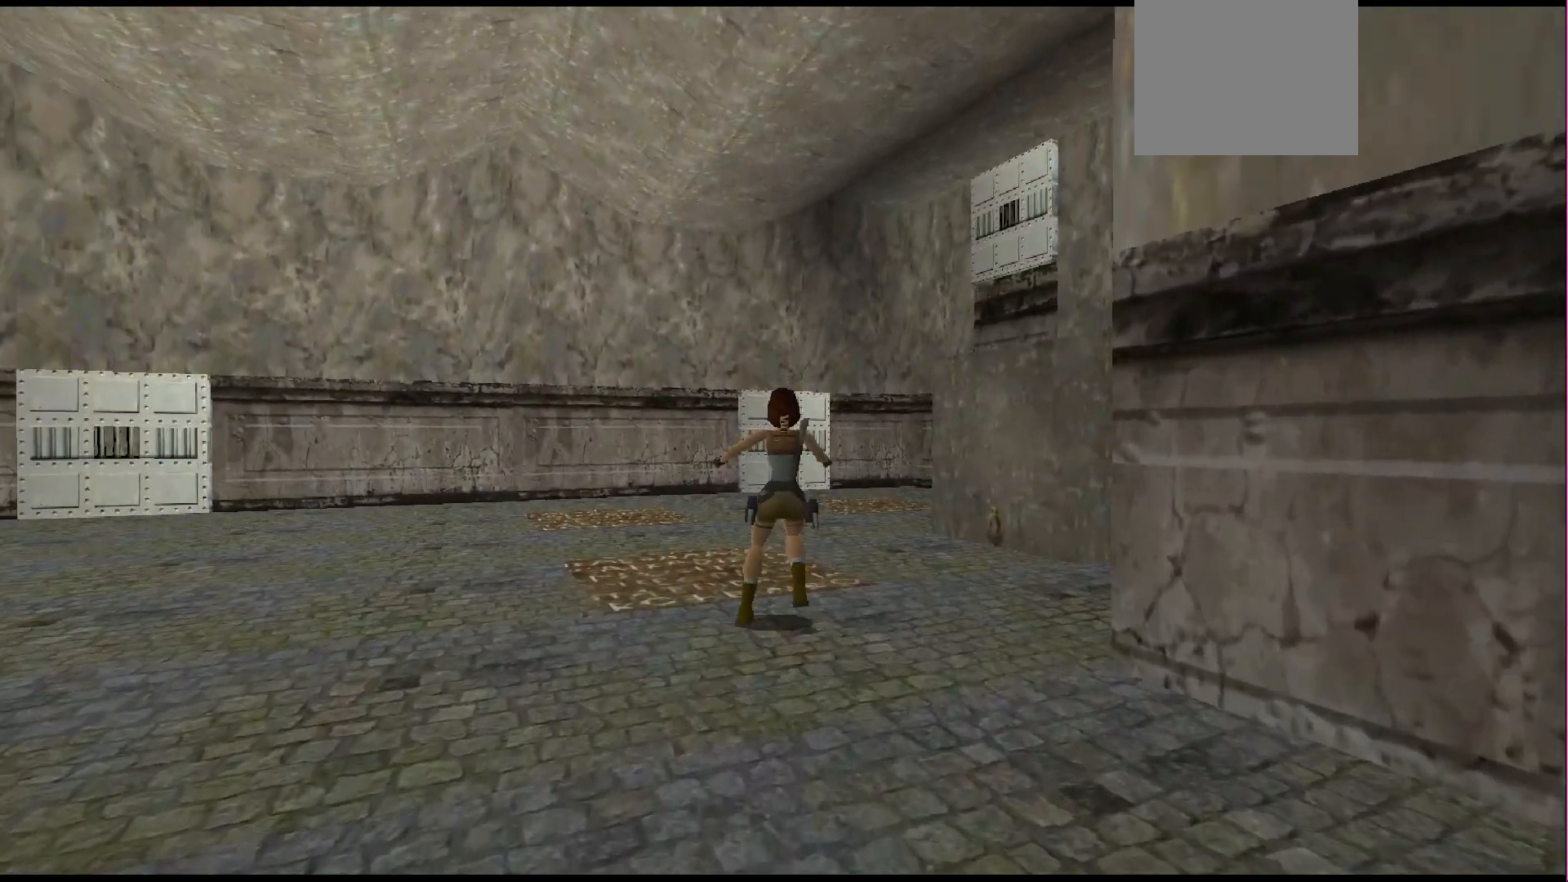
{"buttons": ["L1", "DPAD_UP"], "events": [[400, "L1", "down"], [500, "DPAD_UP", "down"]]}
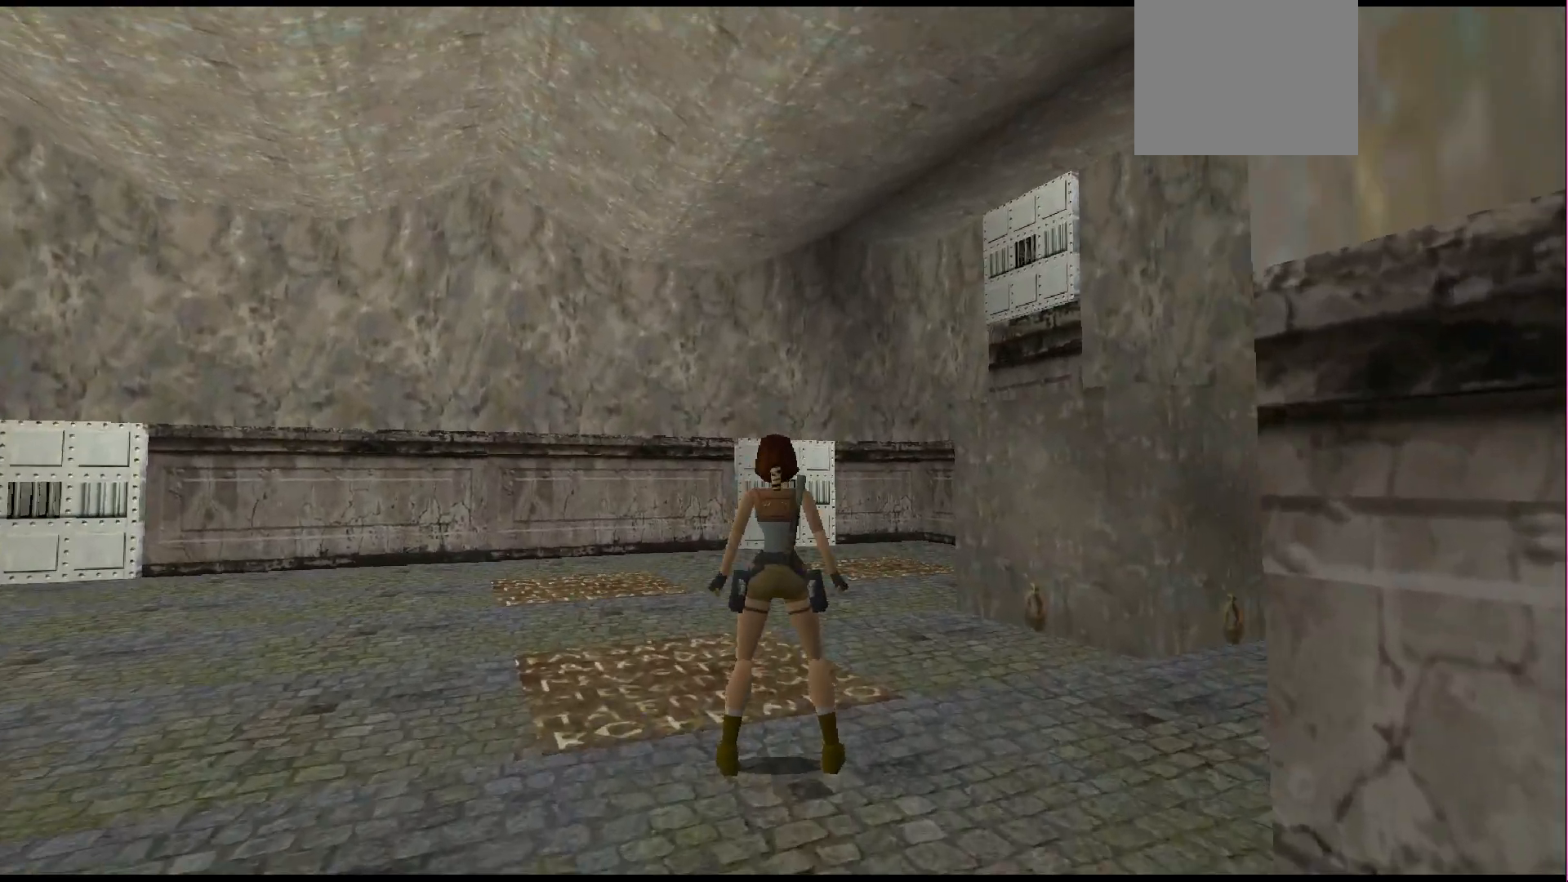
{"buttons": ["L1"], "events": [[367, "DPAD_UP", "up"]]}
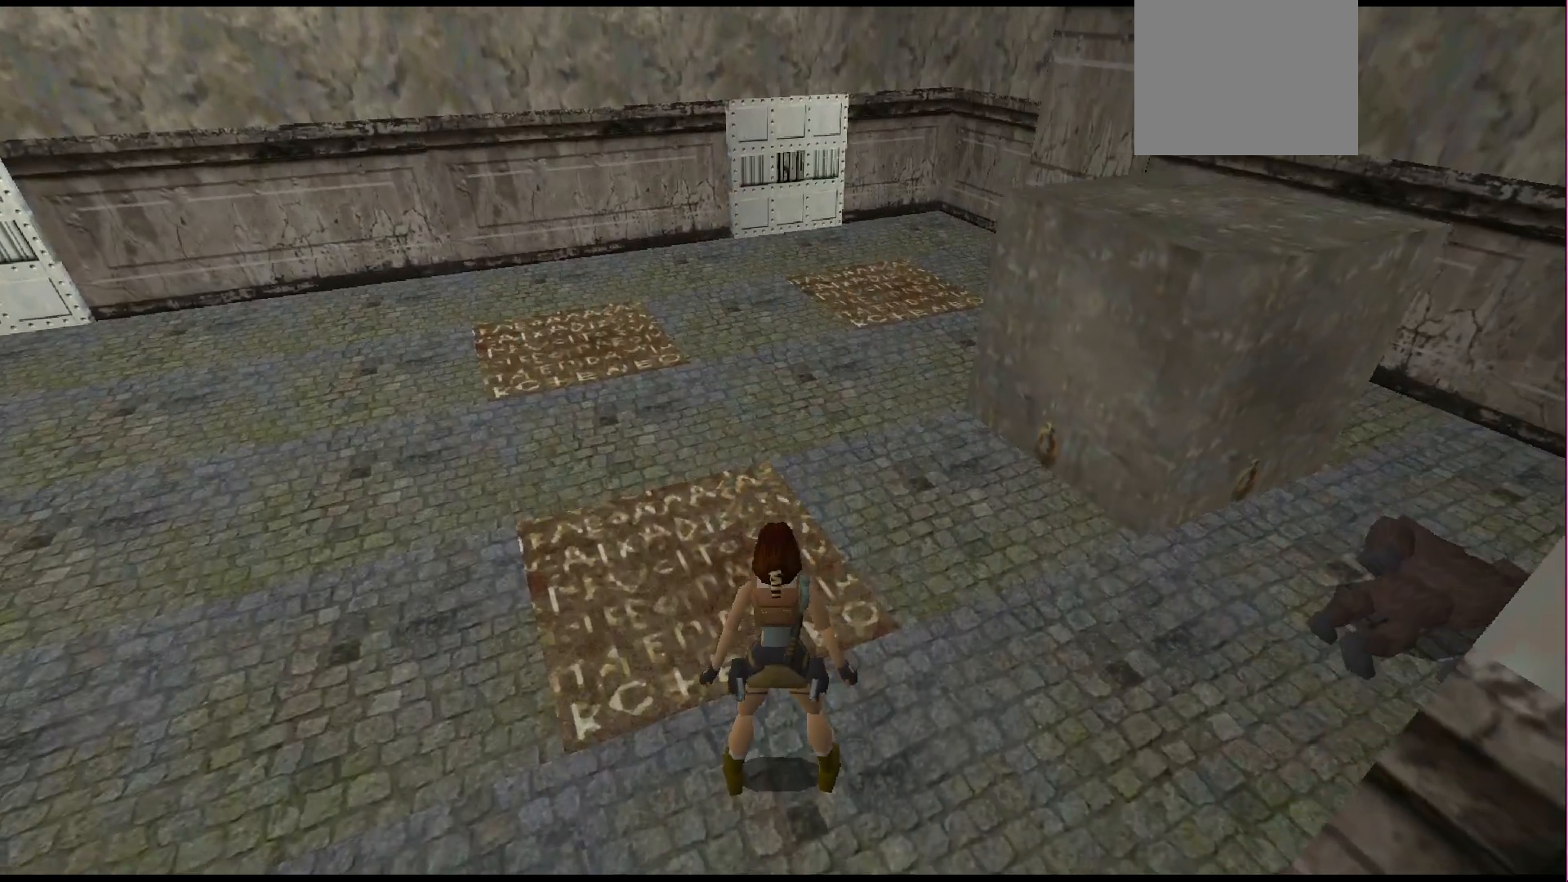
{"buttons": ["L1"], "events": []}
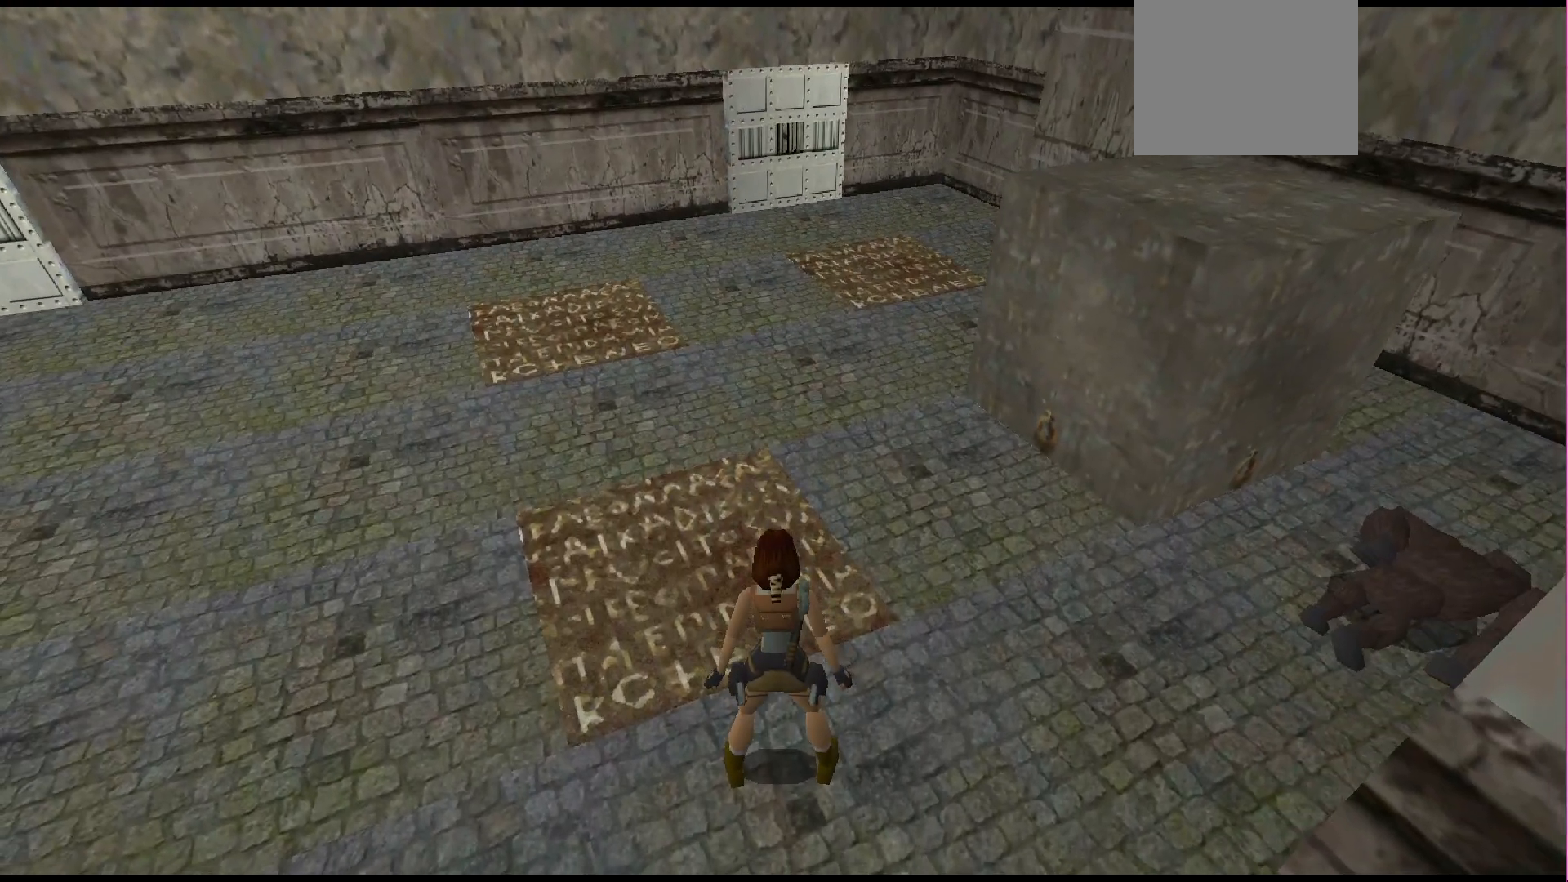
{"buttons": ["L1"], "events": [[167, "DPAD_LEFT", "down"], [467, "DPAD_LEFT", "up"]]}
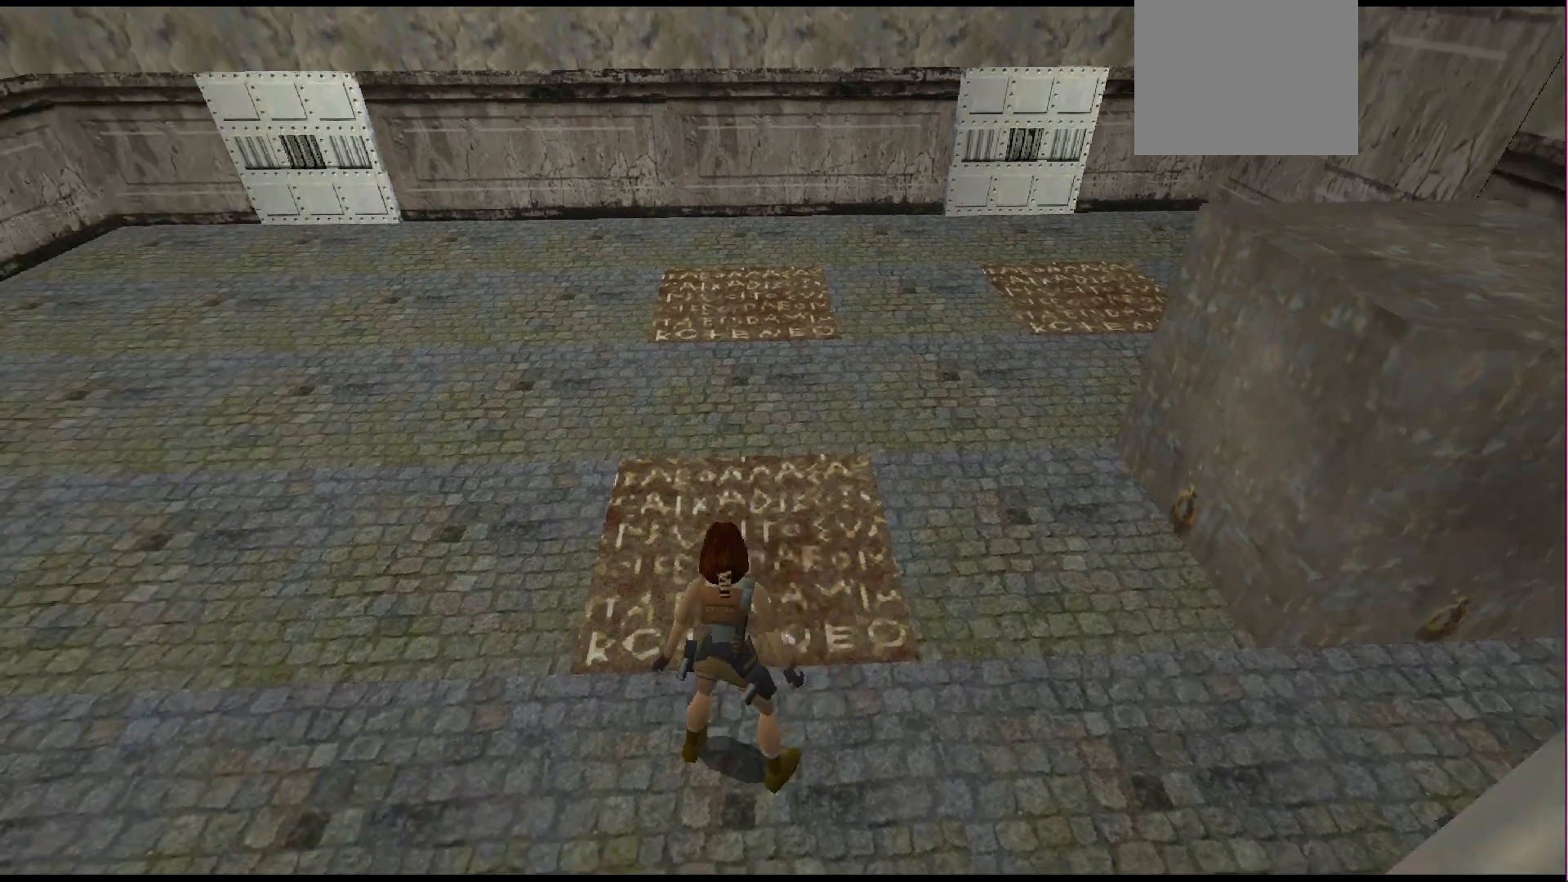
{"buttons": ["L1"], "events": []}